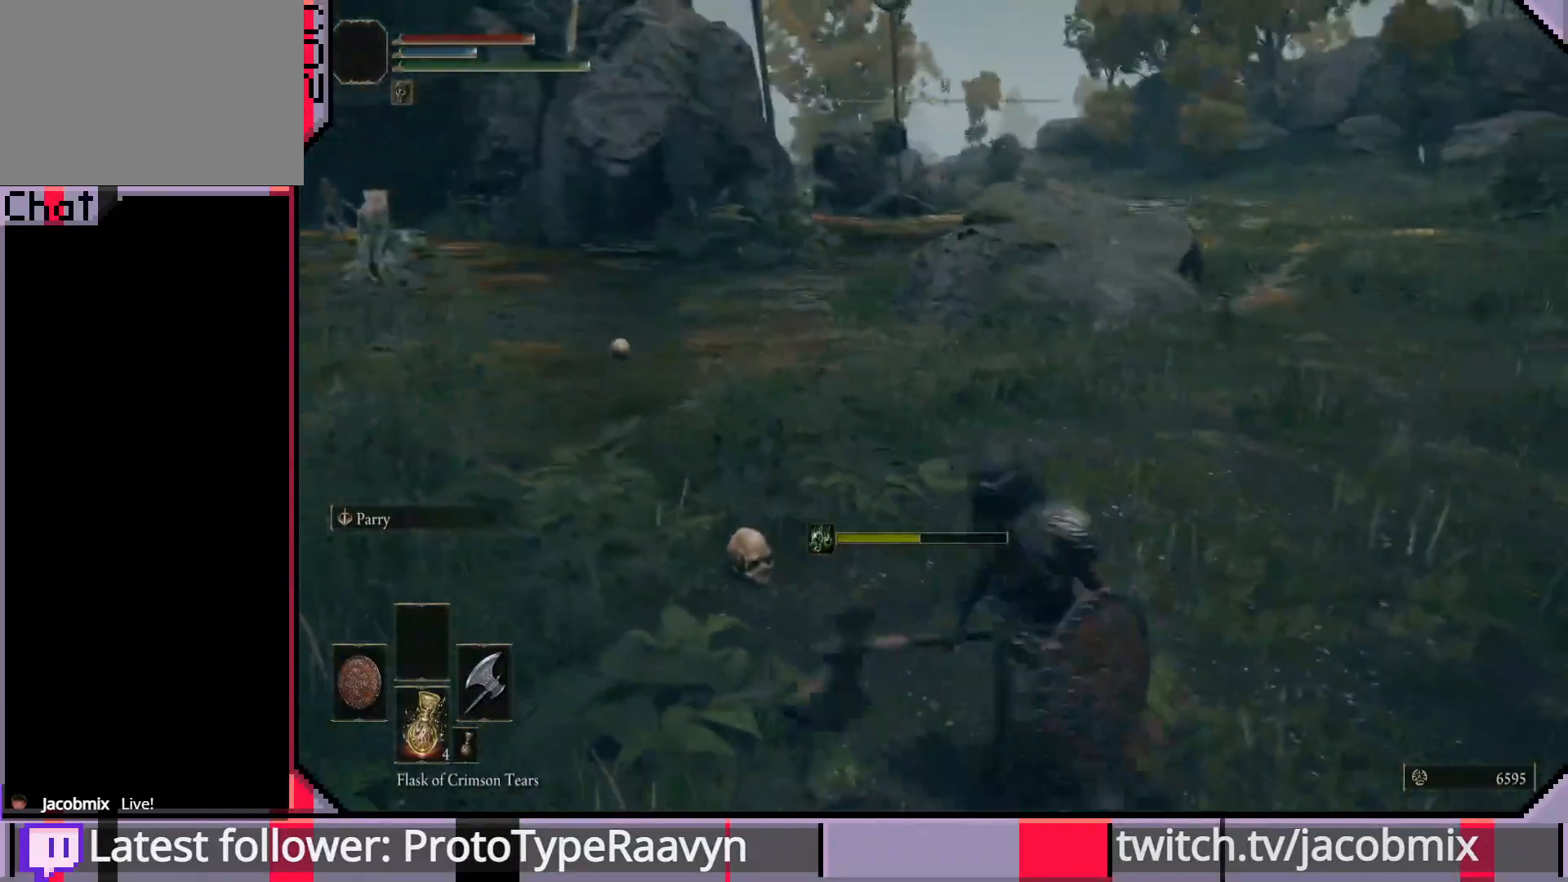
Gameplay with a controller (PlayStation layout); each line is a JSON object with the inputs held at the frame after it. "events" lists button and stick changes between this image and that frame as [ms after this image, input, new state], when the widget could be followed in between.
{"buttons": [], "left_stick": "left", "right_stick": "center", "events": [[33, "right_stick", "up-left"], [217, "left_stick", "left"], [217, "right_stick", "center"]]}
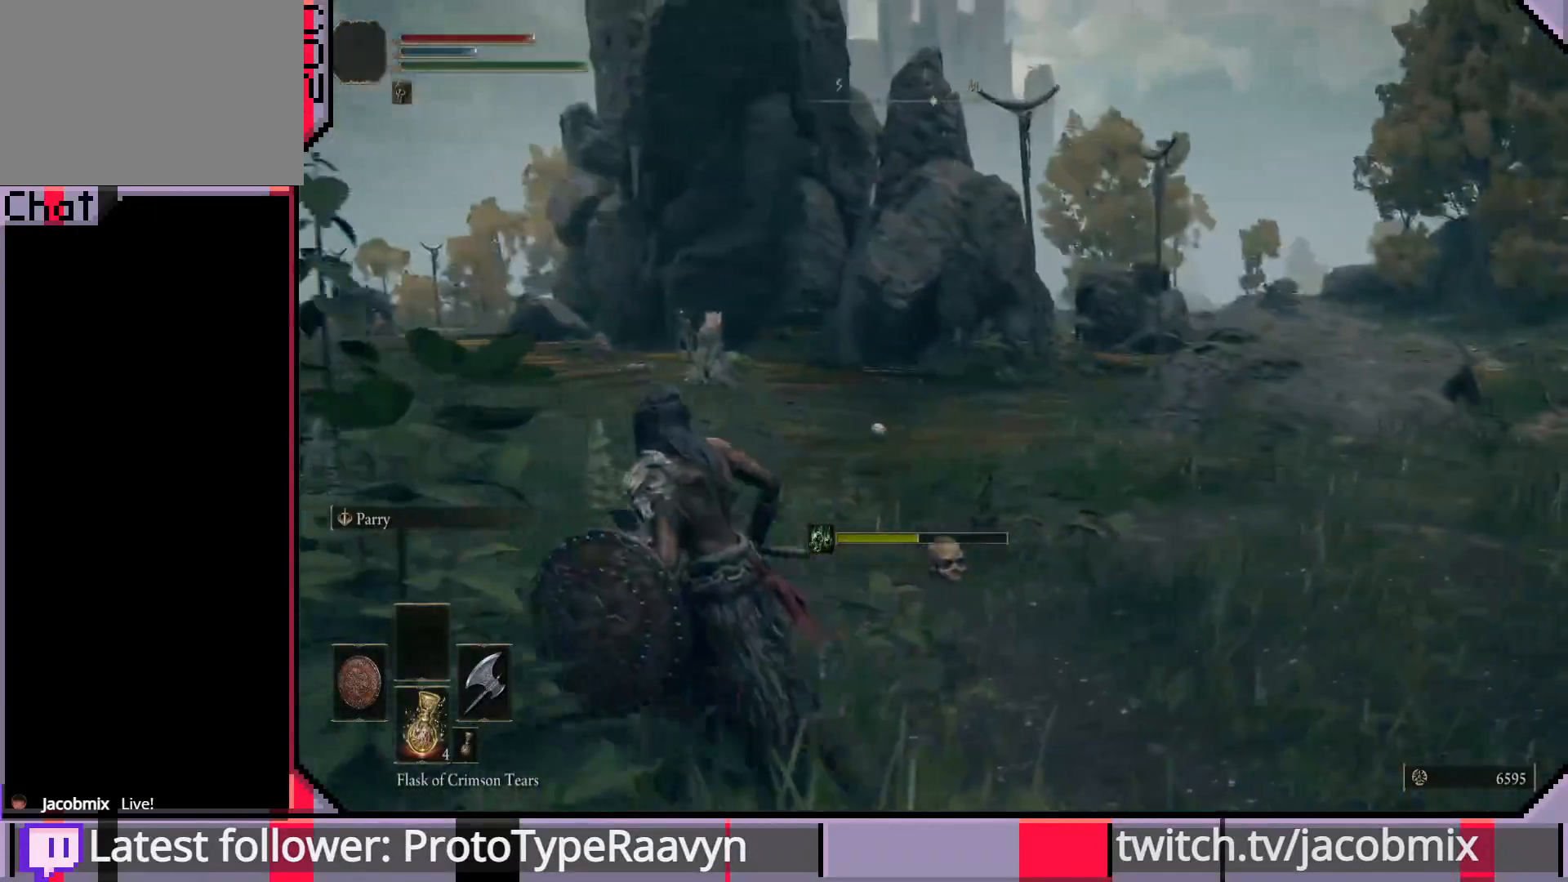
{"buttons": [], "left_stick": "left", "right_stick": "center", "events": []}
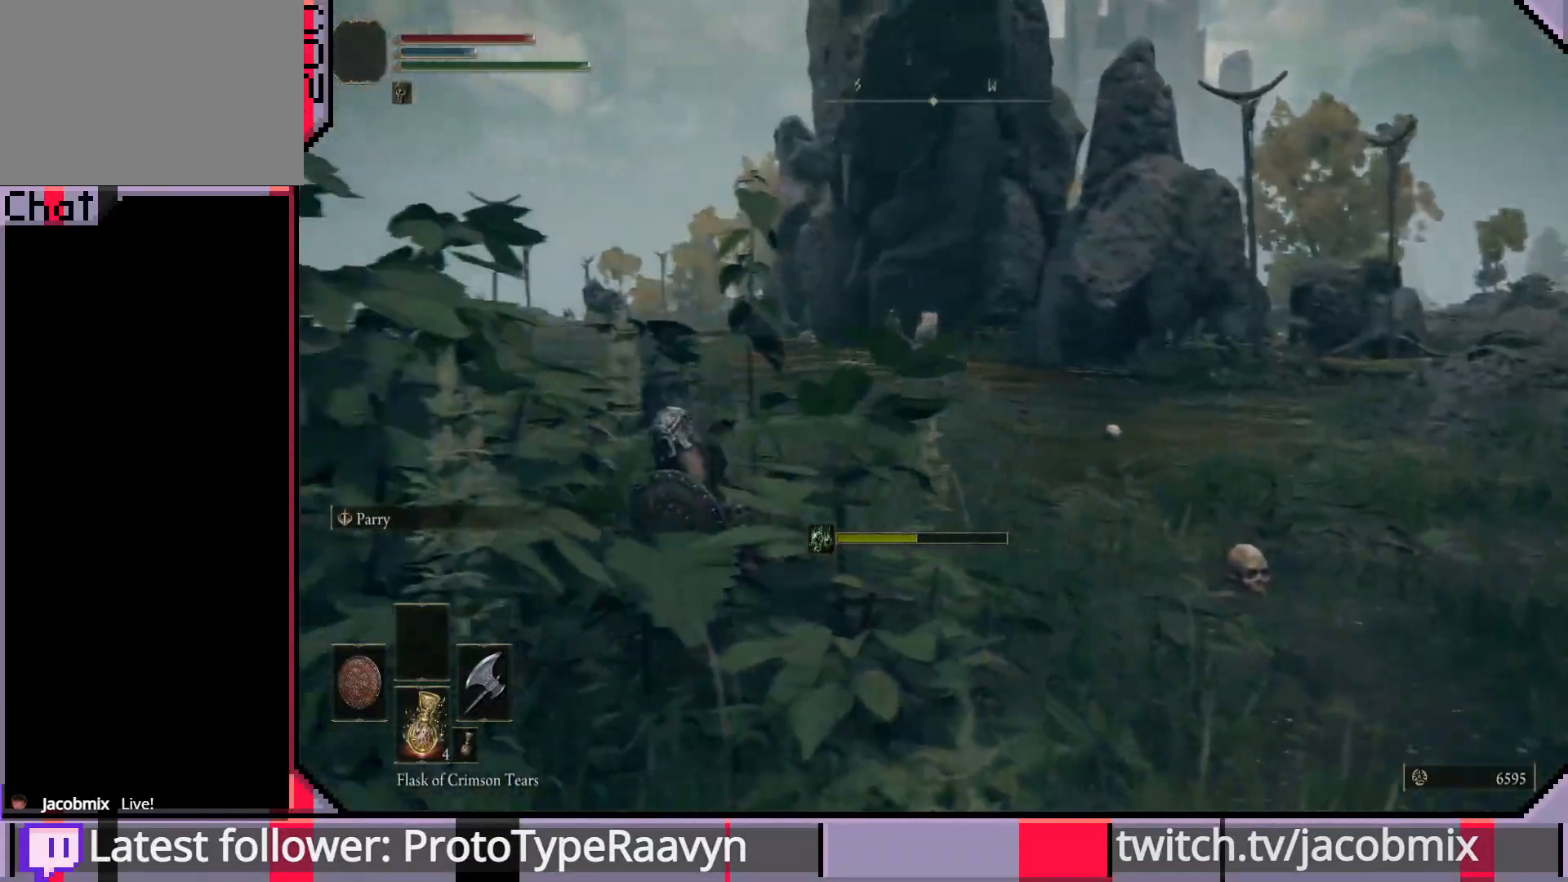
{"buttons": [], "left_stick": "up-left", "right_stick": "down-right", "events": [[17, "left_stick", "up-left"], [433, "right_stick", "down-right"]]}
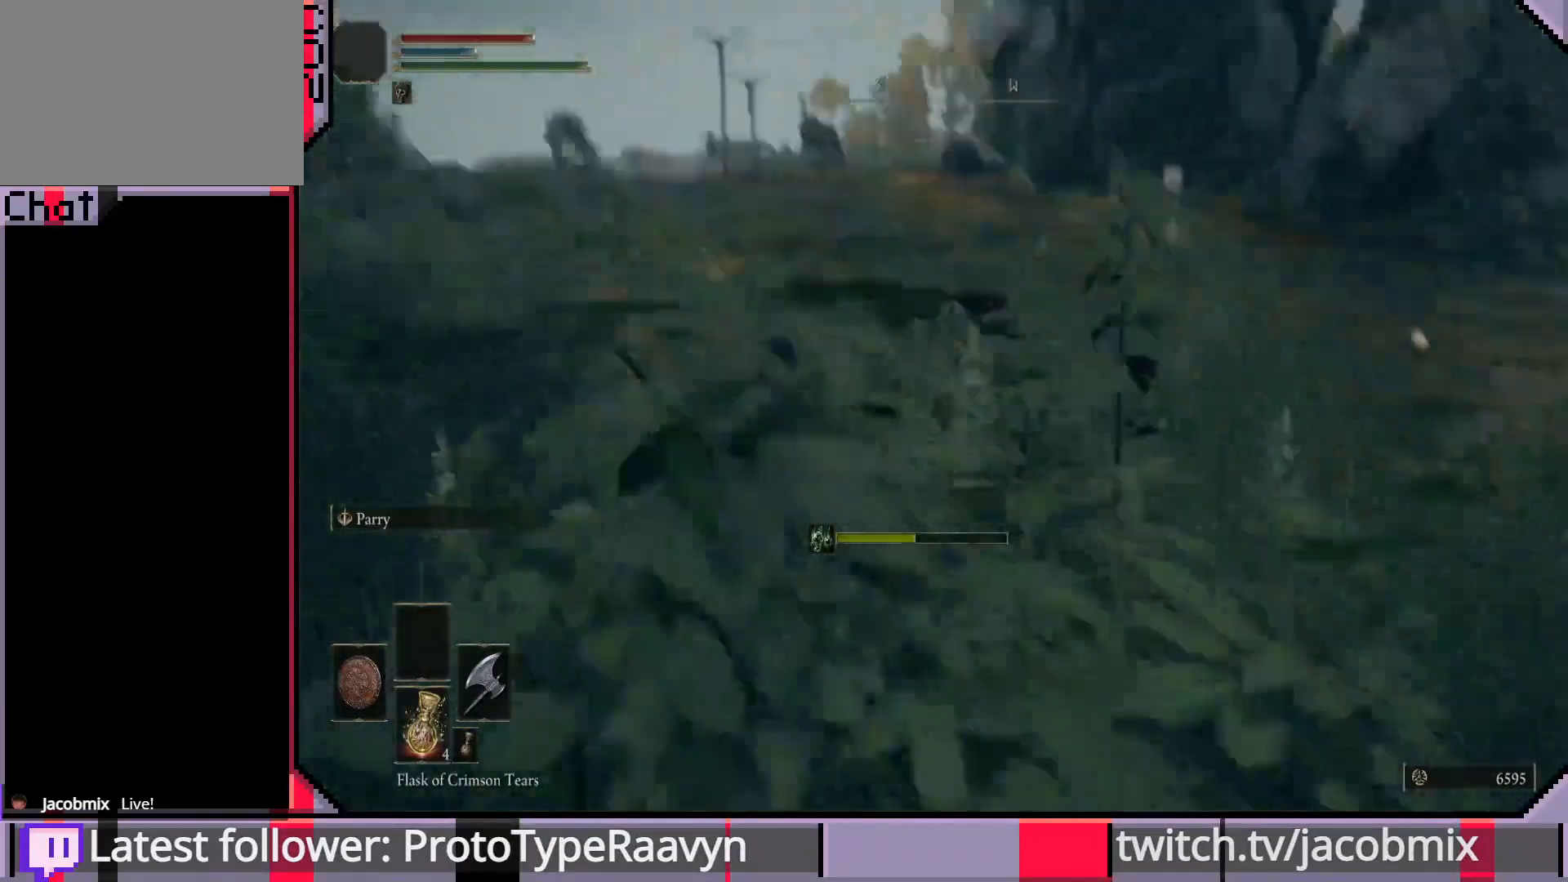
{"buttons": [], "left_stick": "up-left", "right_stick": "center", "events": [[117, "right_stick", "center"], [333, "right_stick", "up"], [467, "right_stick", "center"]]}
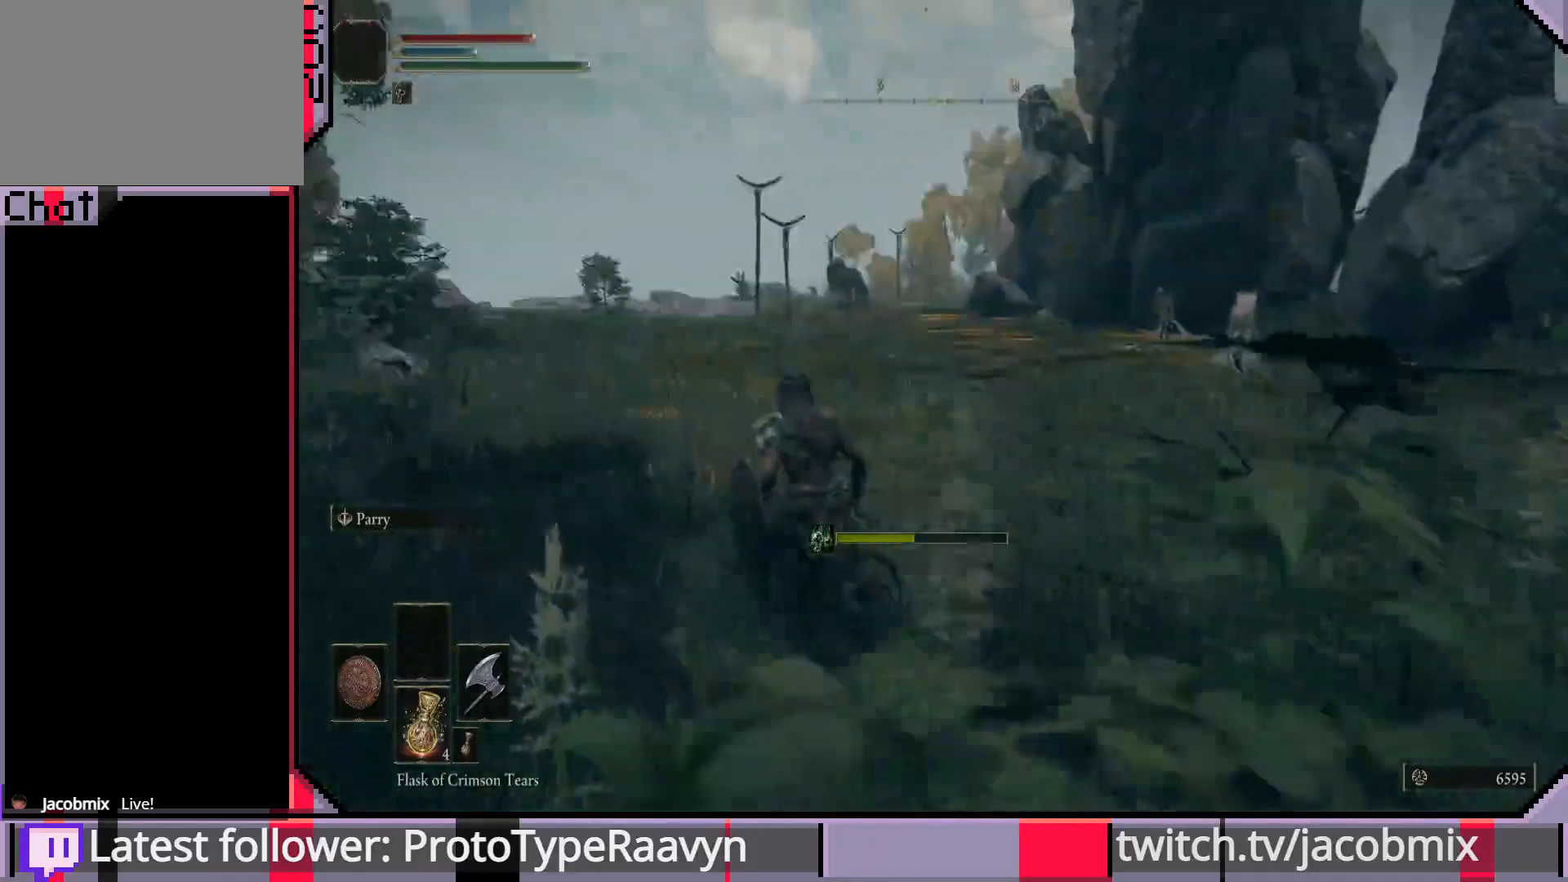
{"buttons": [], "left_stick": "up-left", "right_stick": "down-right", "events": [[383, "right_stick", "down-right"]]}
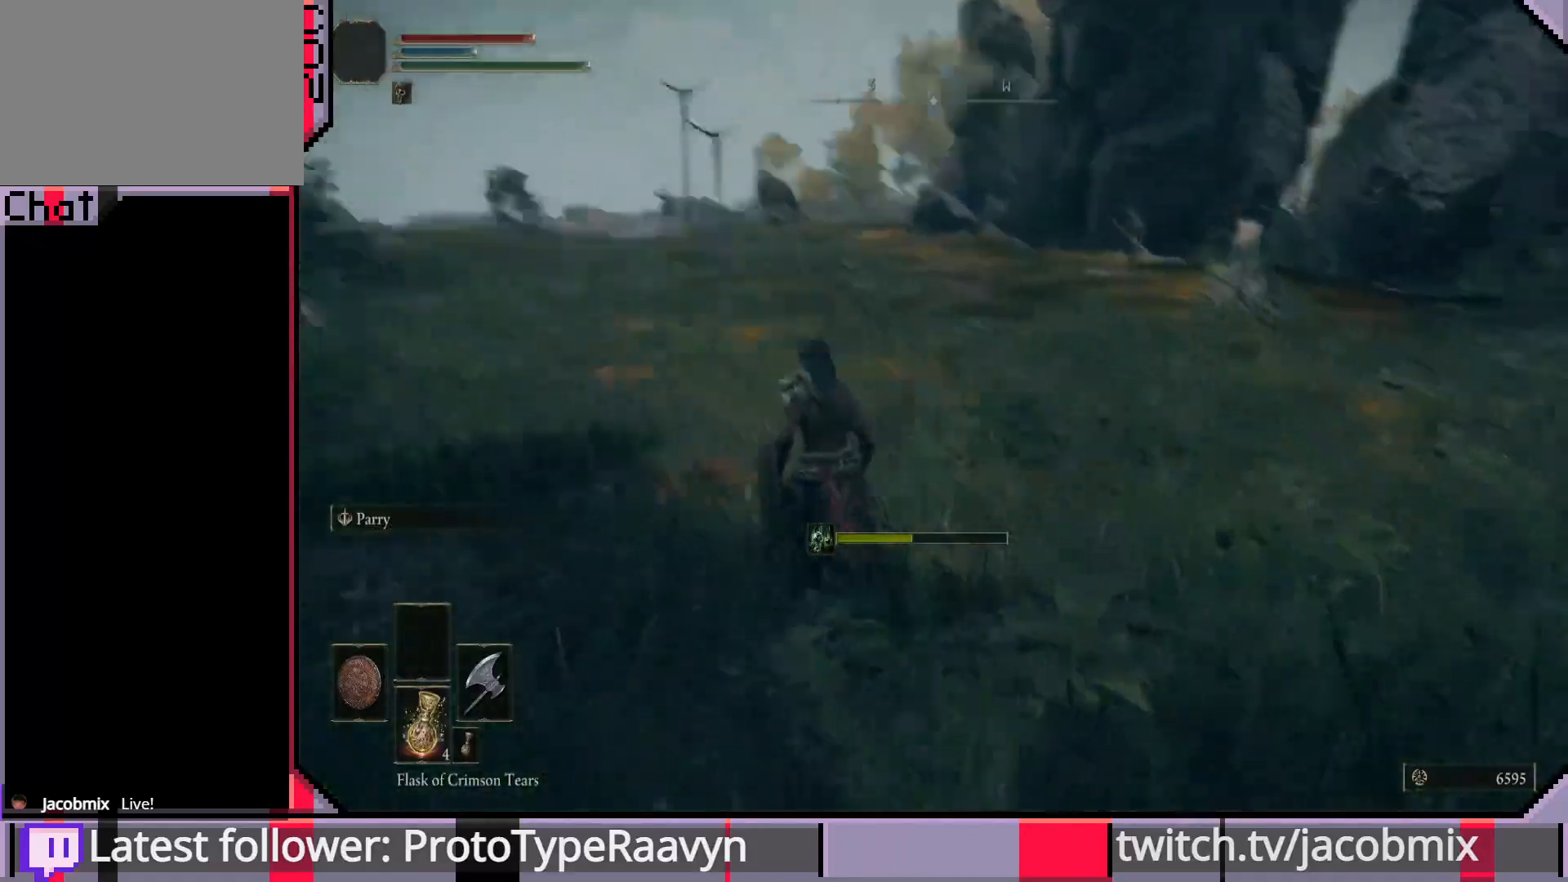
{"buttons": [], "left_stick": "up-left", "right_stick": "center", "events": [[233, "right_stick", "center"]]}
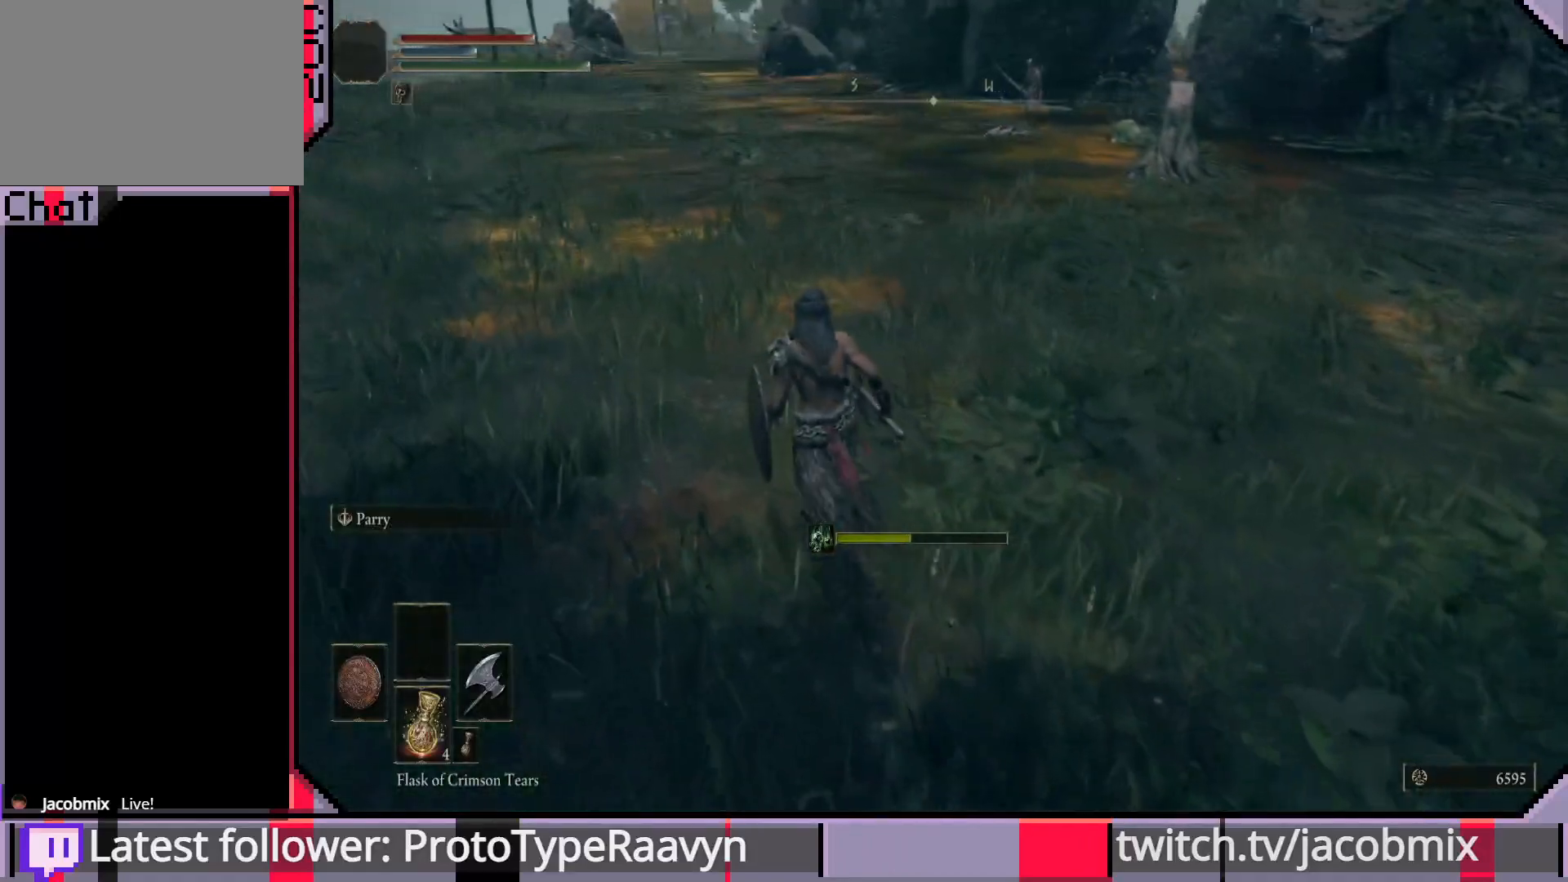
{"buttons": [], "left_stick": "up-left", "right_stick": "up-right", "events": [[450, "right_stick", "up-right"]]}
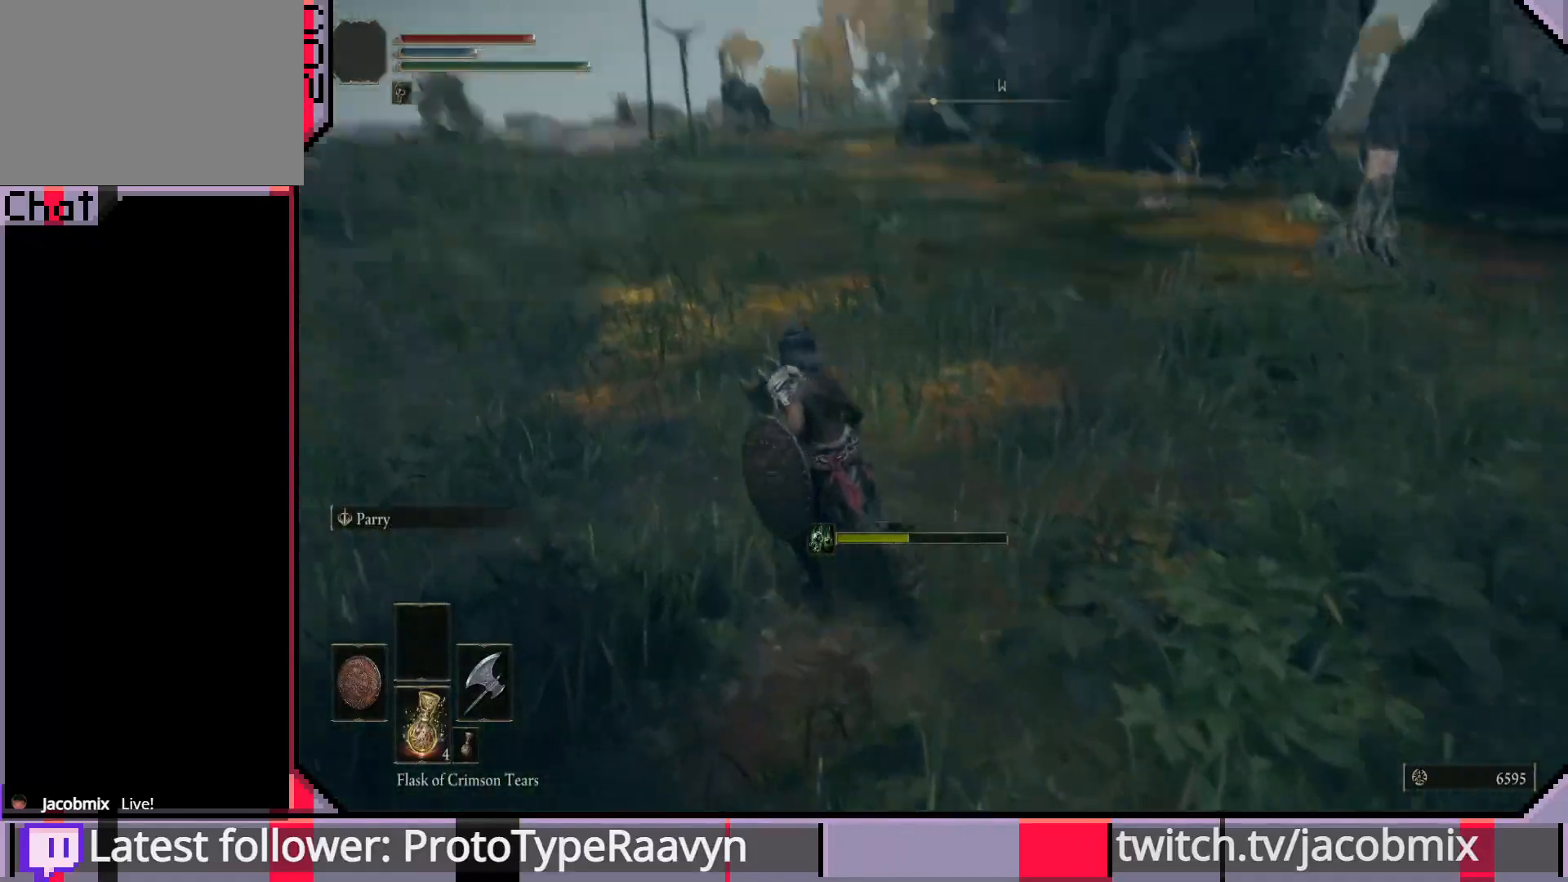
{"buttons": [], "left_stick": "up-left", "right_stick": "center", "events": [[117, "right_stick", "center"]]}
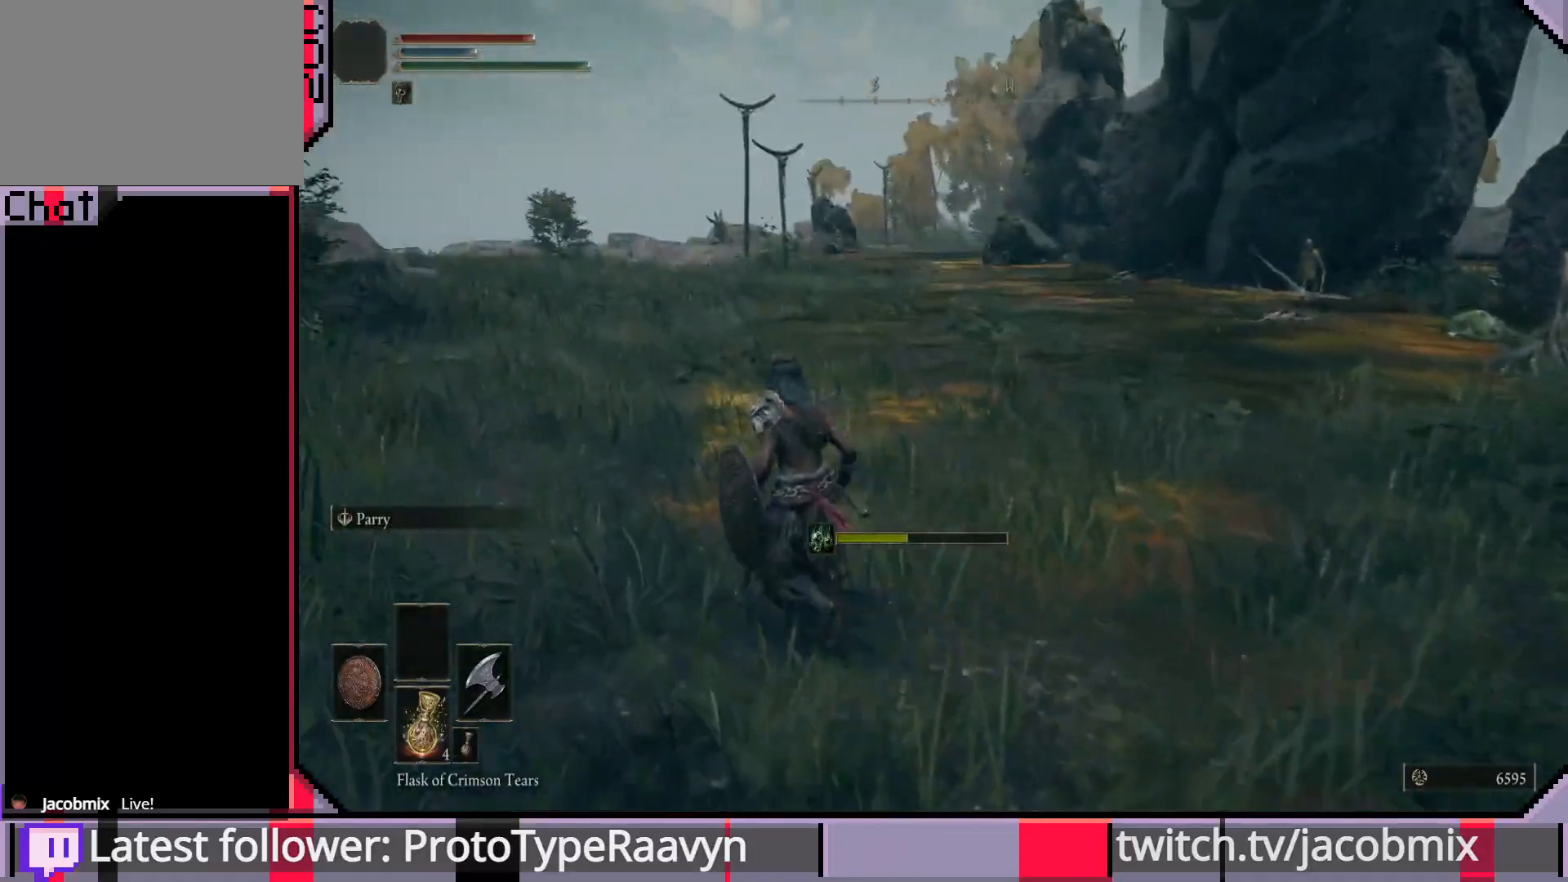
{"buttons": ["CIRCLE"], "left_stick": "up-left", "right_stick": "center", "events": [[117, "CIRCLE", "down"], [167, "right_stick", "left"], [317, "right_stick", "center"]]}
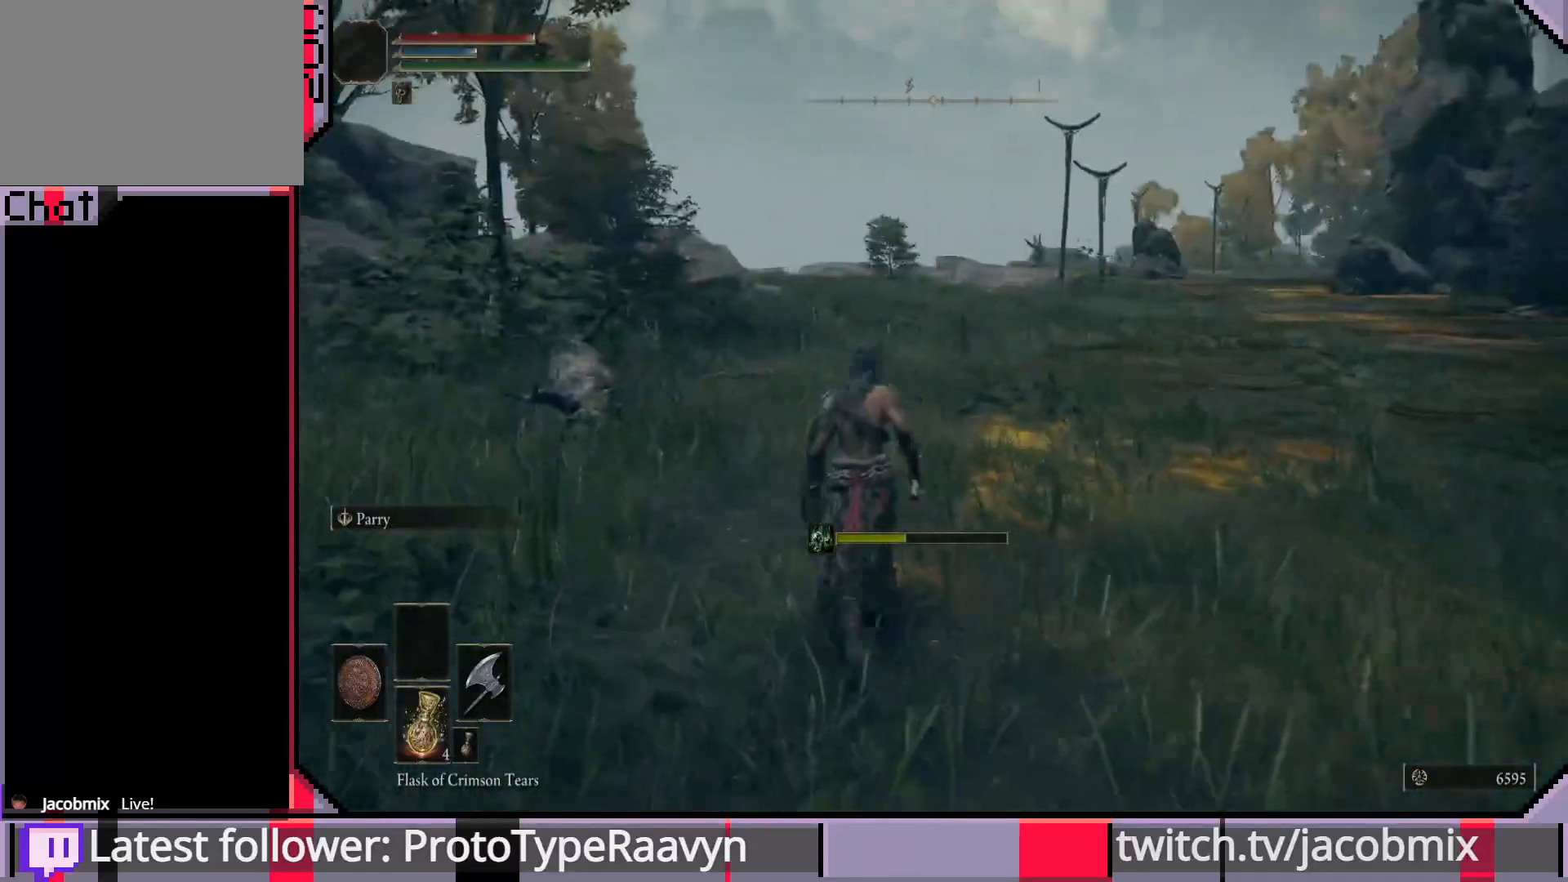
{"buttons": ["CIRCLE"], "left_stick": "up-left", "right_stick": "right", "events": [[300, "right_stick", "right"]]}
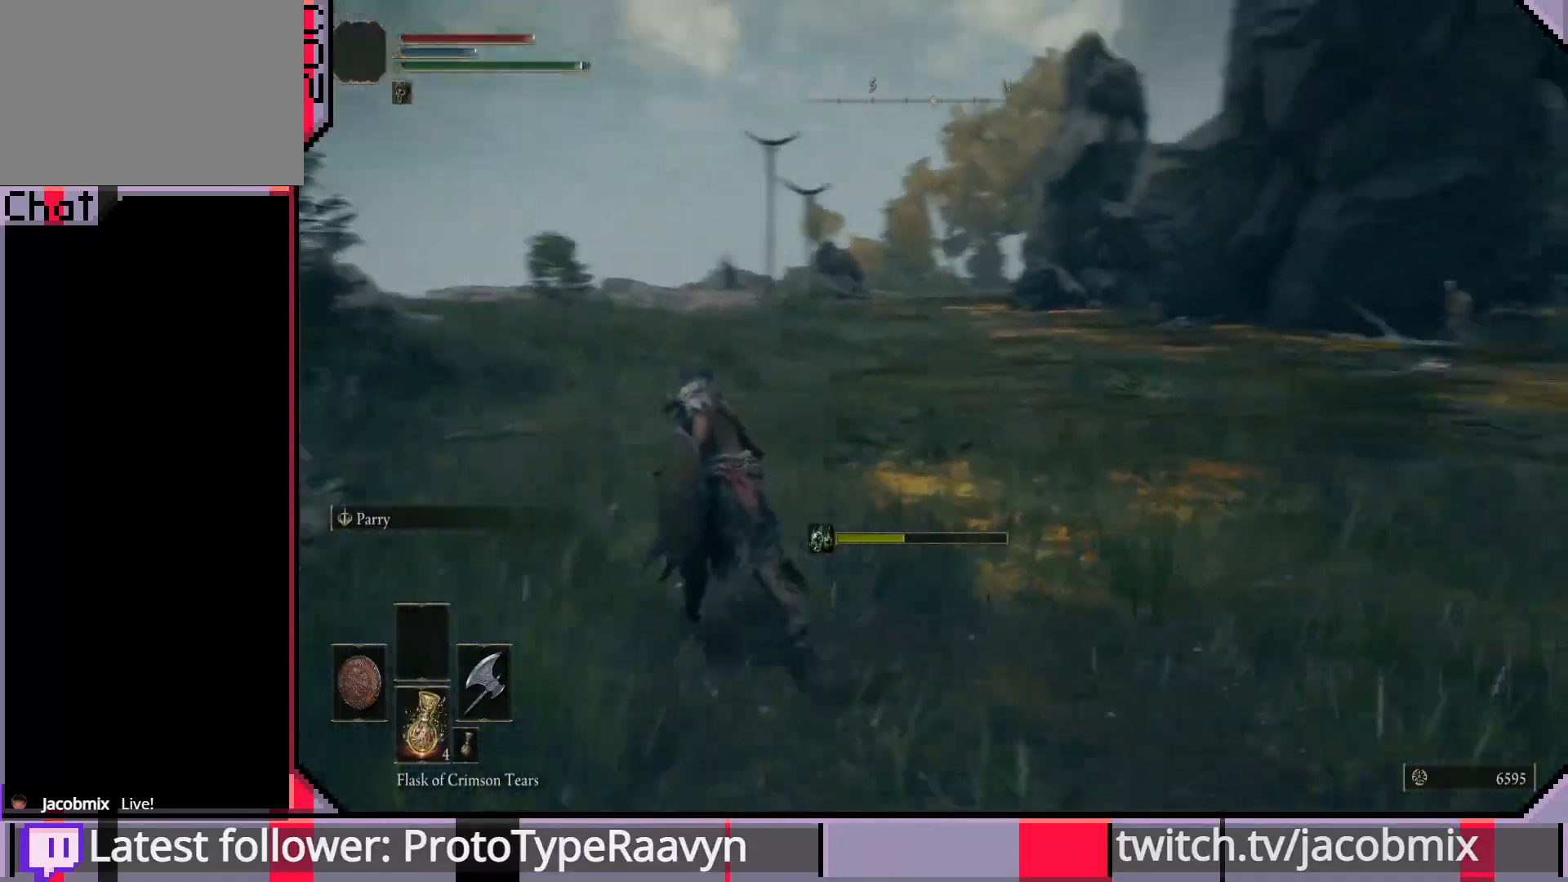
{"buttons": ["CIRCLE"], "left_stick": "up-left", "right_stick": "right", "events": []}
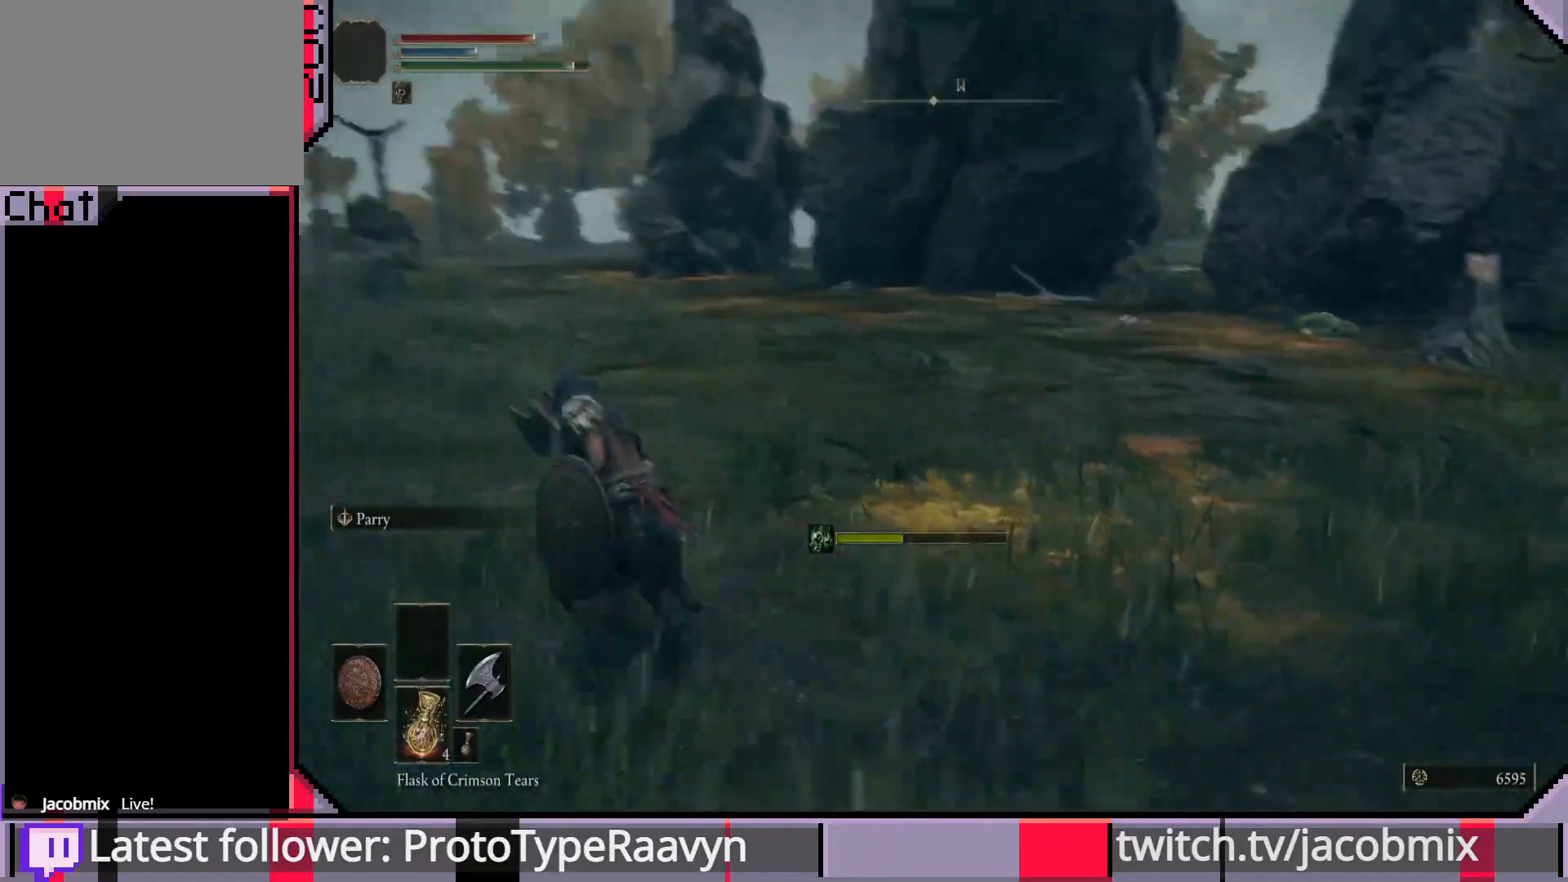
{"buttons": ["CIRCLE"], "left_stick": "up-left", "right_stick": "center", "events": [[367, "right_stick", "center"]]}
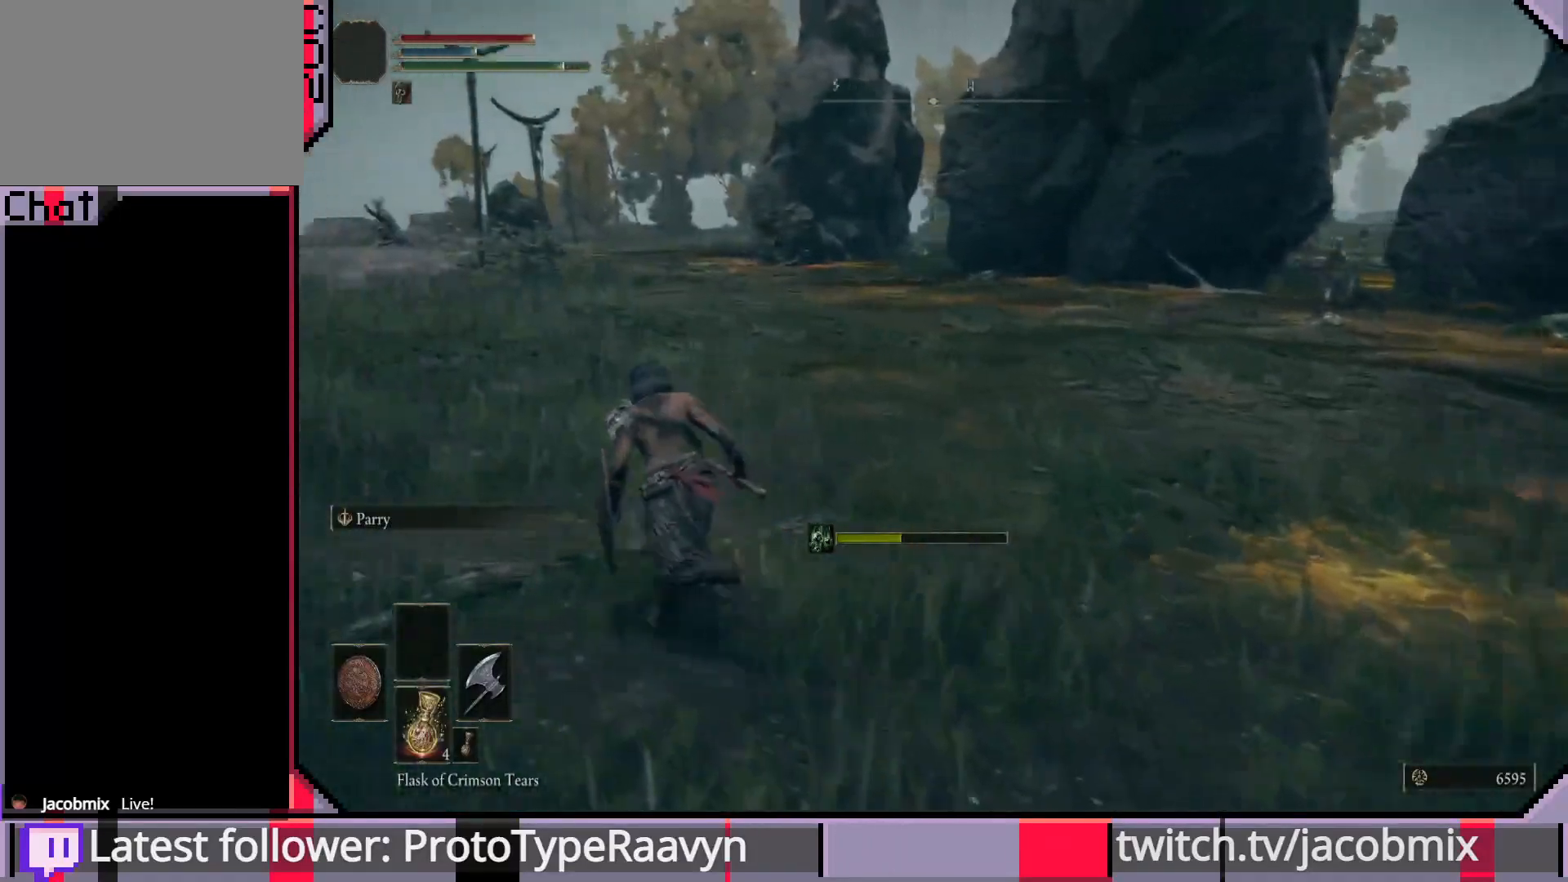
{"buttons": ["CIRCLE"], "left_stick": "up", "right_stick": "left", "events": [[17, "right_stick", "left"], [267, "left_stick", "up"]]}
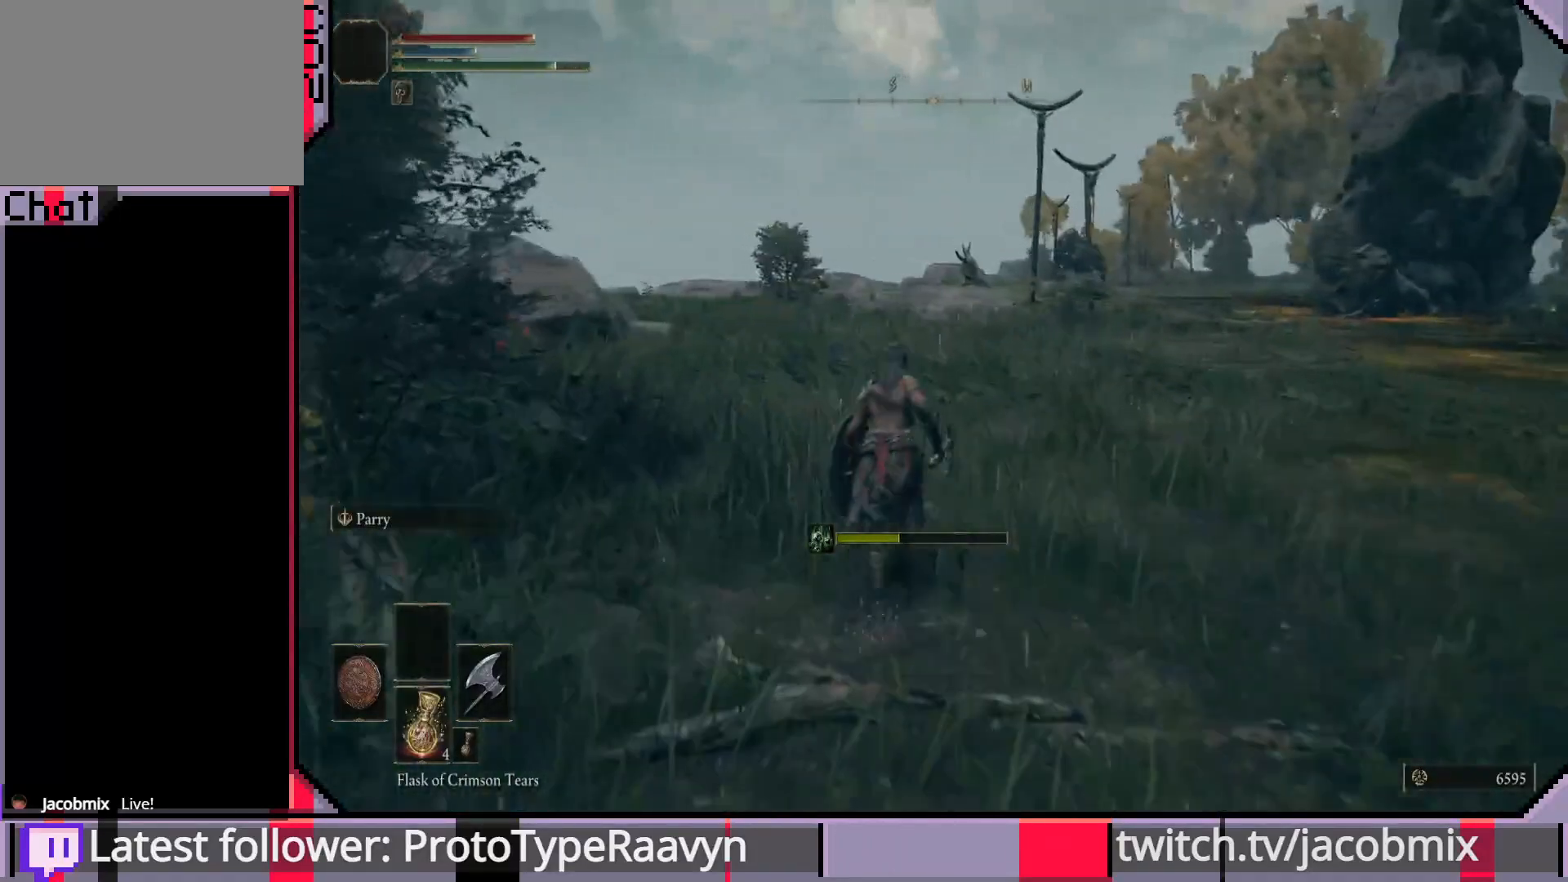
{"buttons": ["CIRCLE"], "left_stick": "up", "right_stick": "right", "events": [[100, "right_stick", "center"], [383, "right_stick", "right"]]}
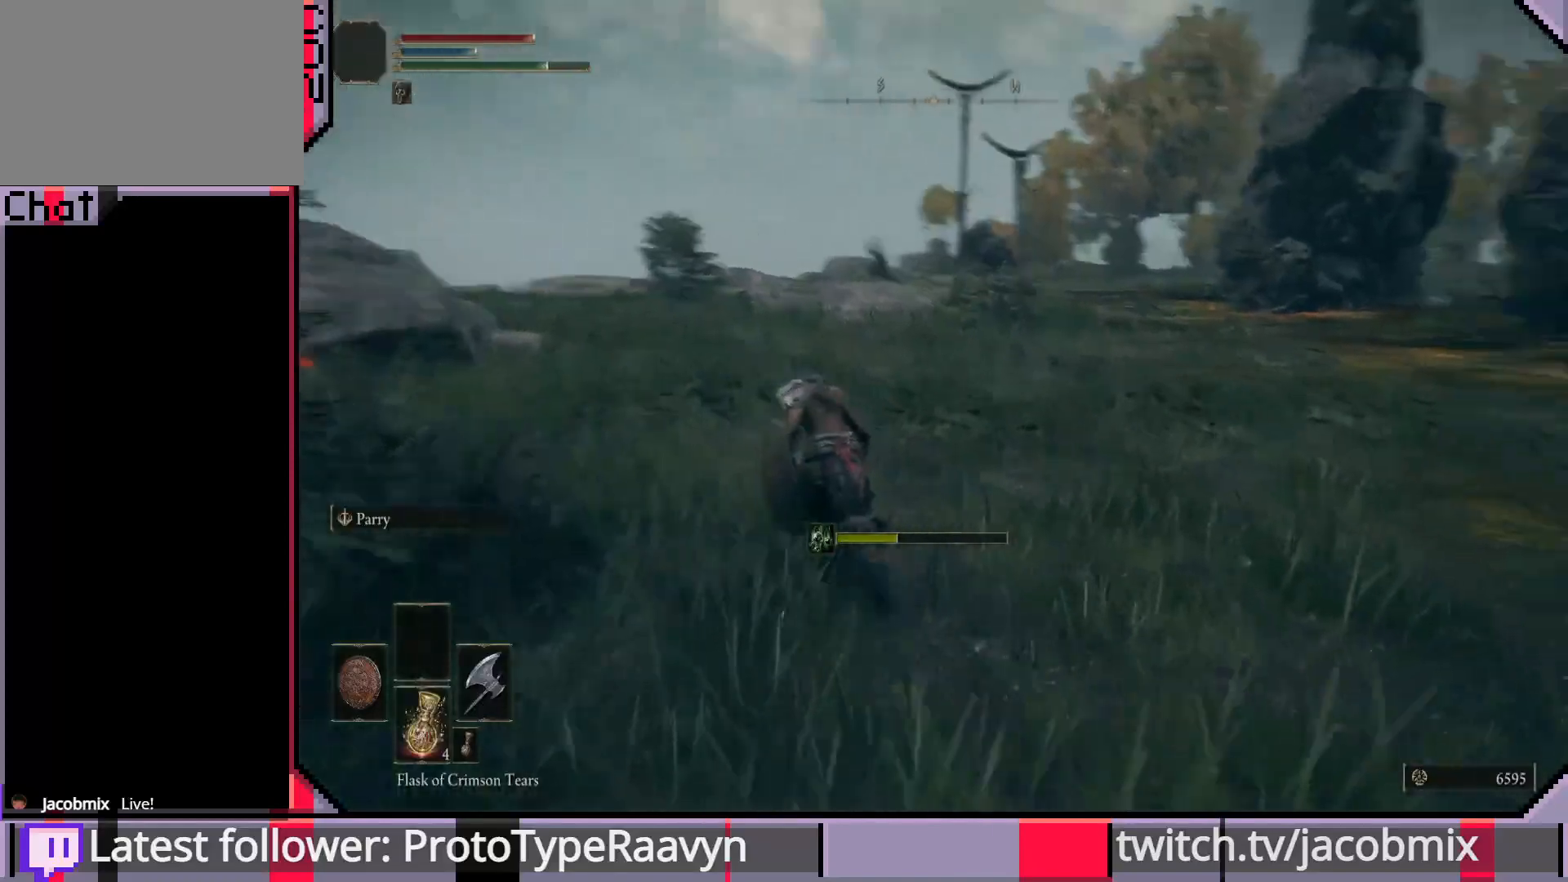
{"buttons": ["CIRCLE"], "left_stick": "up", "right_stick": "center", "events": [[233, "right_stick", "center"]]}
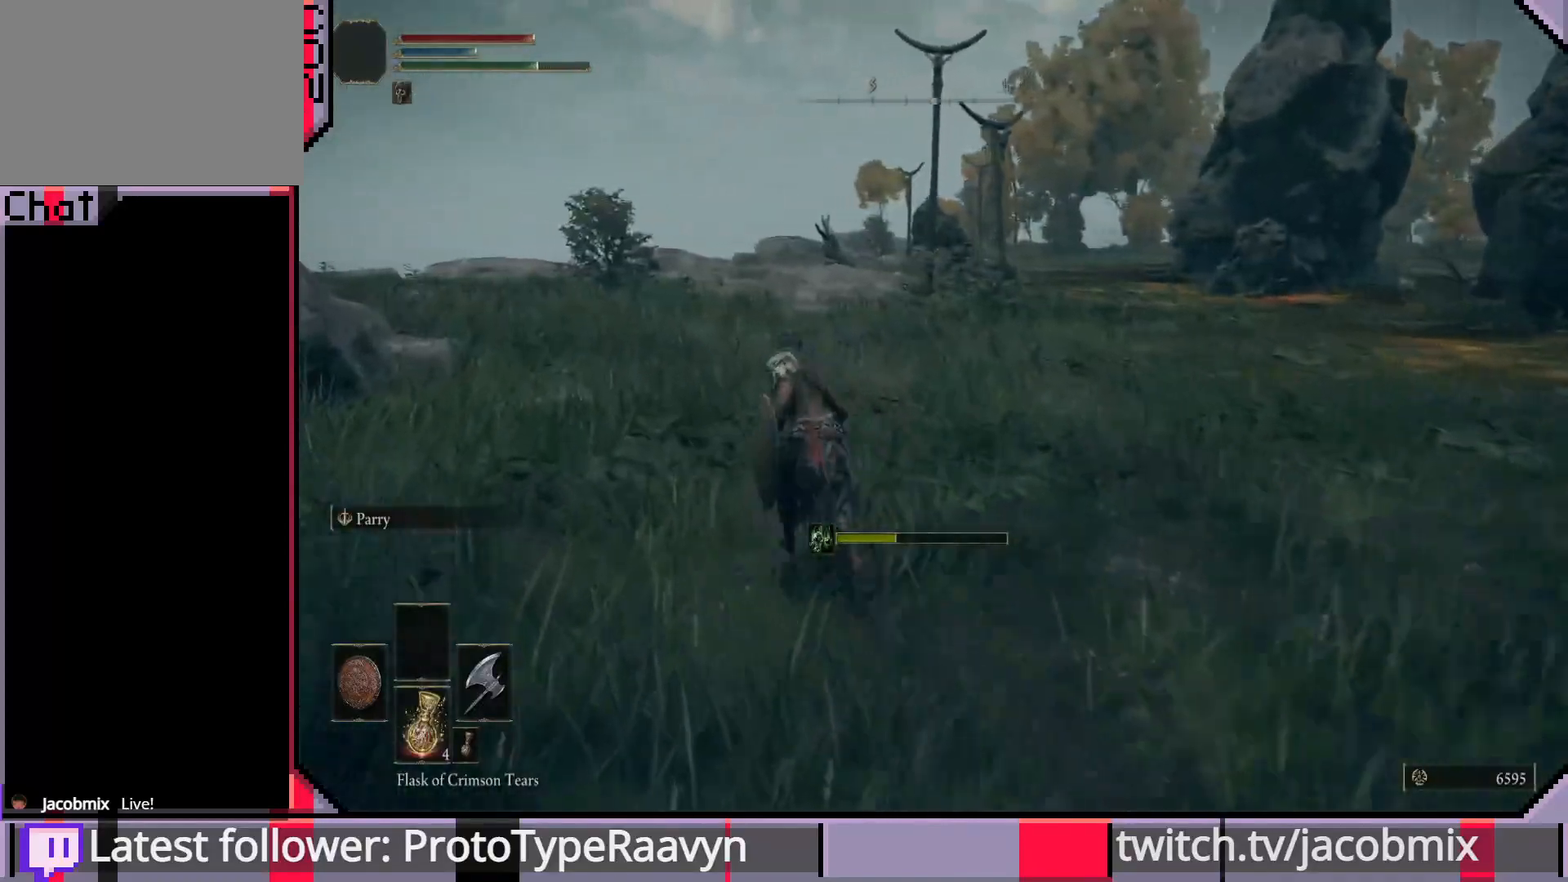
{"buttons": ["CIRCLE"], "left_stick": "up", "right_stick": "left", "events": [[233, "right_stick", "left"]]}
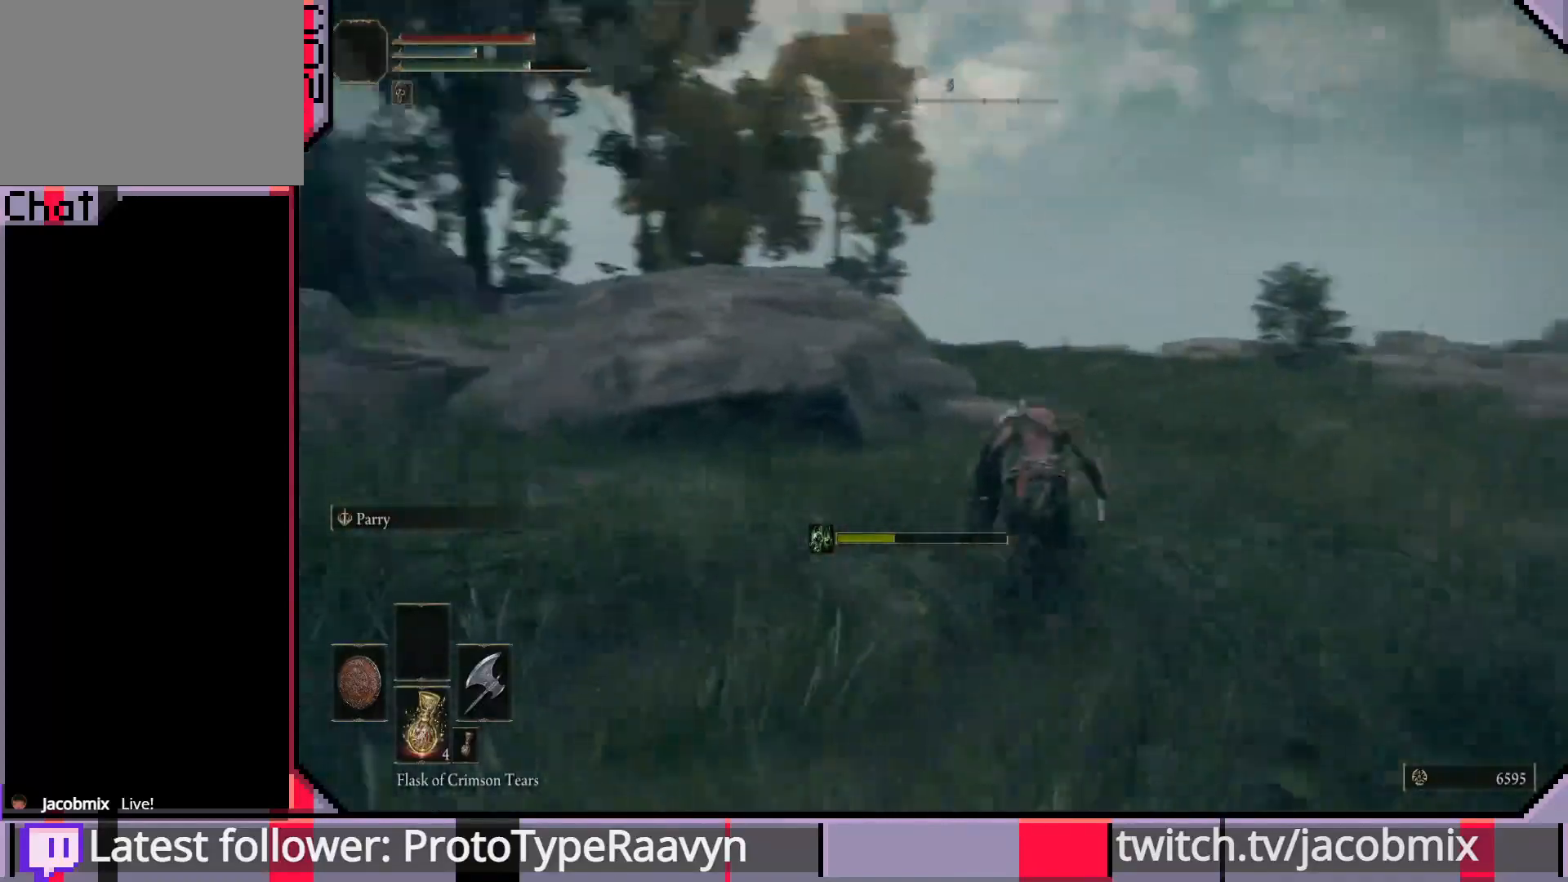
{"buttons": ["CIRCLE"], "left_stick": "up-right", "right_stick": "left", "events": [[17, "right_stick", "center"], [283, "right_stick", "left"], [367, "left_stick", "up-right"]]}
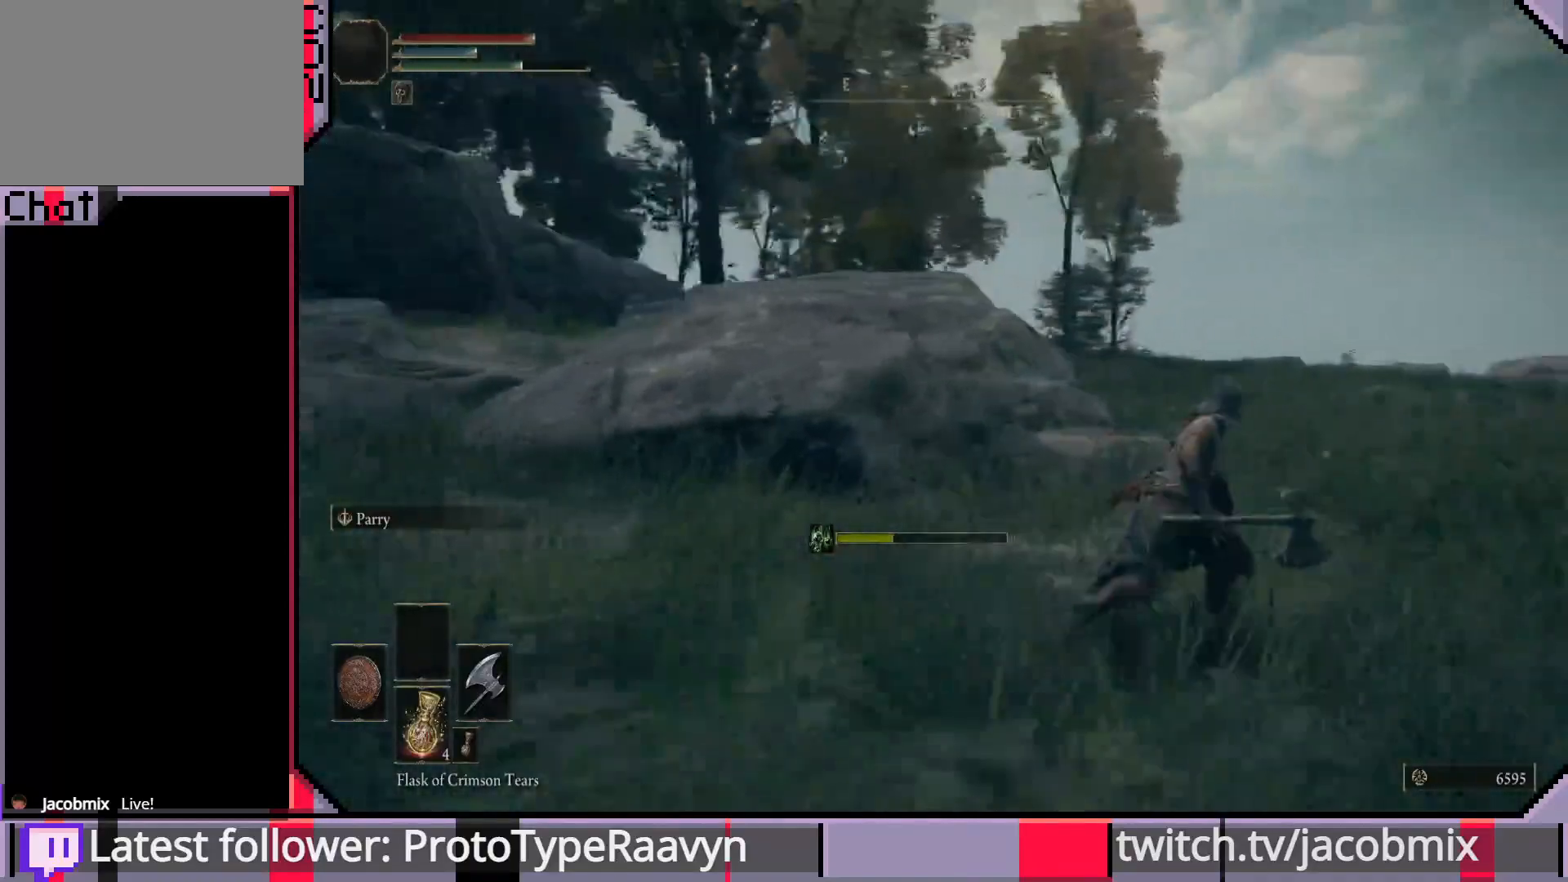
{"buttons": ["CIRCLE"], "left_stick": "up-right", "right_stick": "right", "events": [[233, "right_stick", "right"]]}
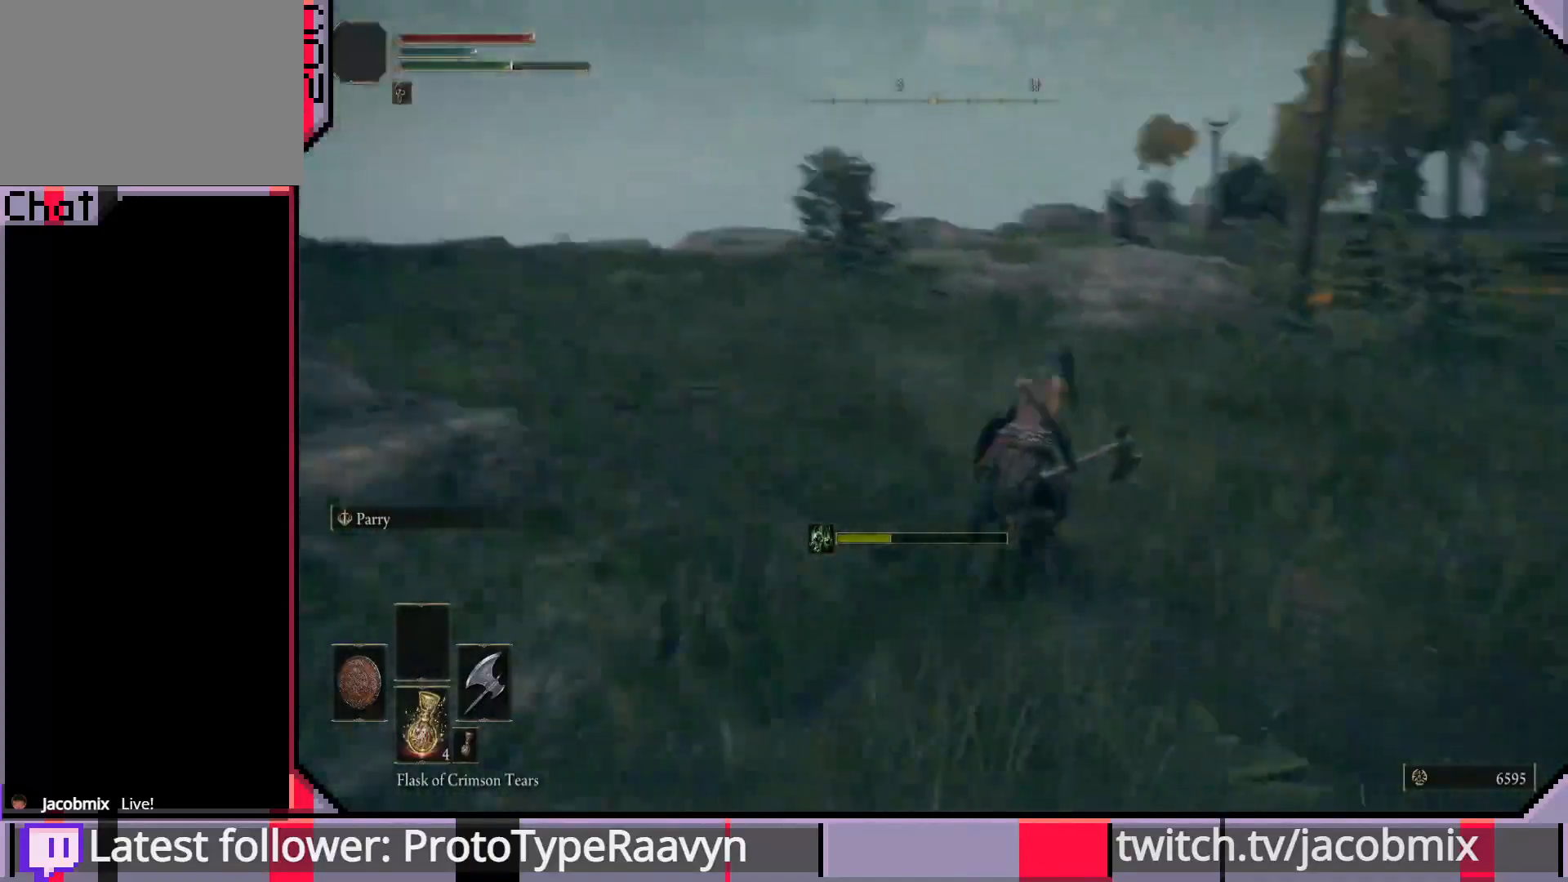
{"buttons": ["CIRCLE"], "left_stick": "up", "right_stick": "right", "events": [[100, "left_stick", "up"]]}
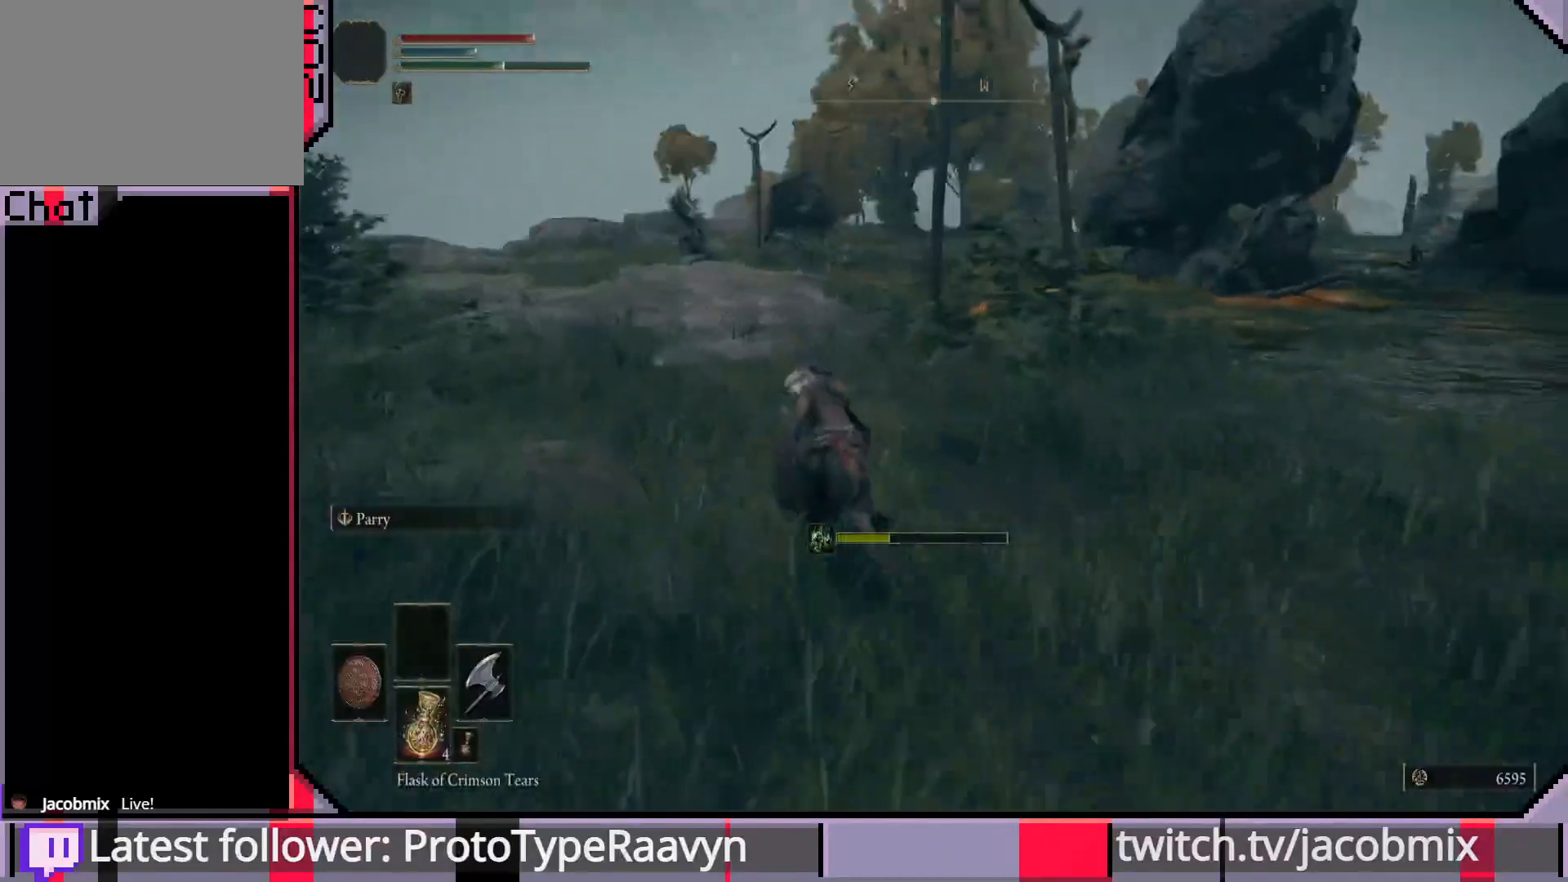
{"buttons": ["CIRCLE"], "left_stick": "up", "right_stick": "center", "events": [[467, "right_stick", "center"]]}
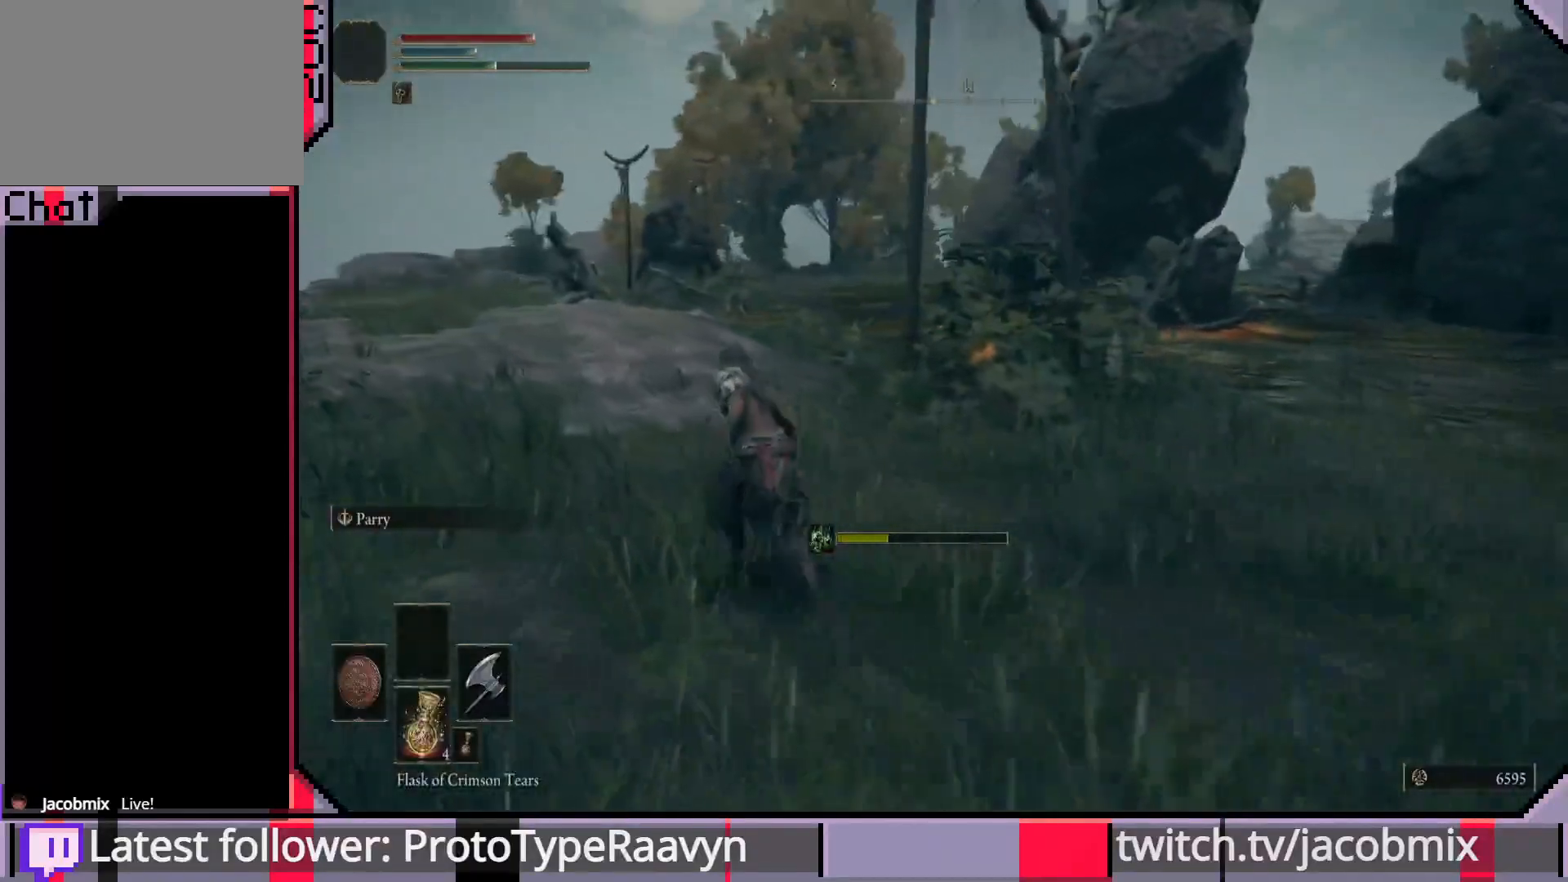
{"buttons": [], "left_stick": "up", "right_stick": "center", "events": [[233, "CIRCLE", "up"]]}
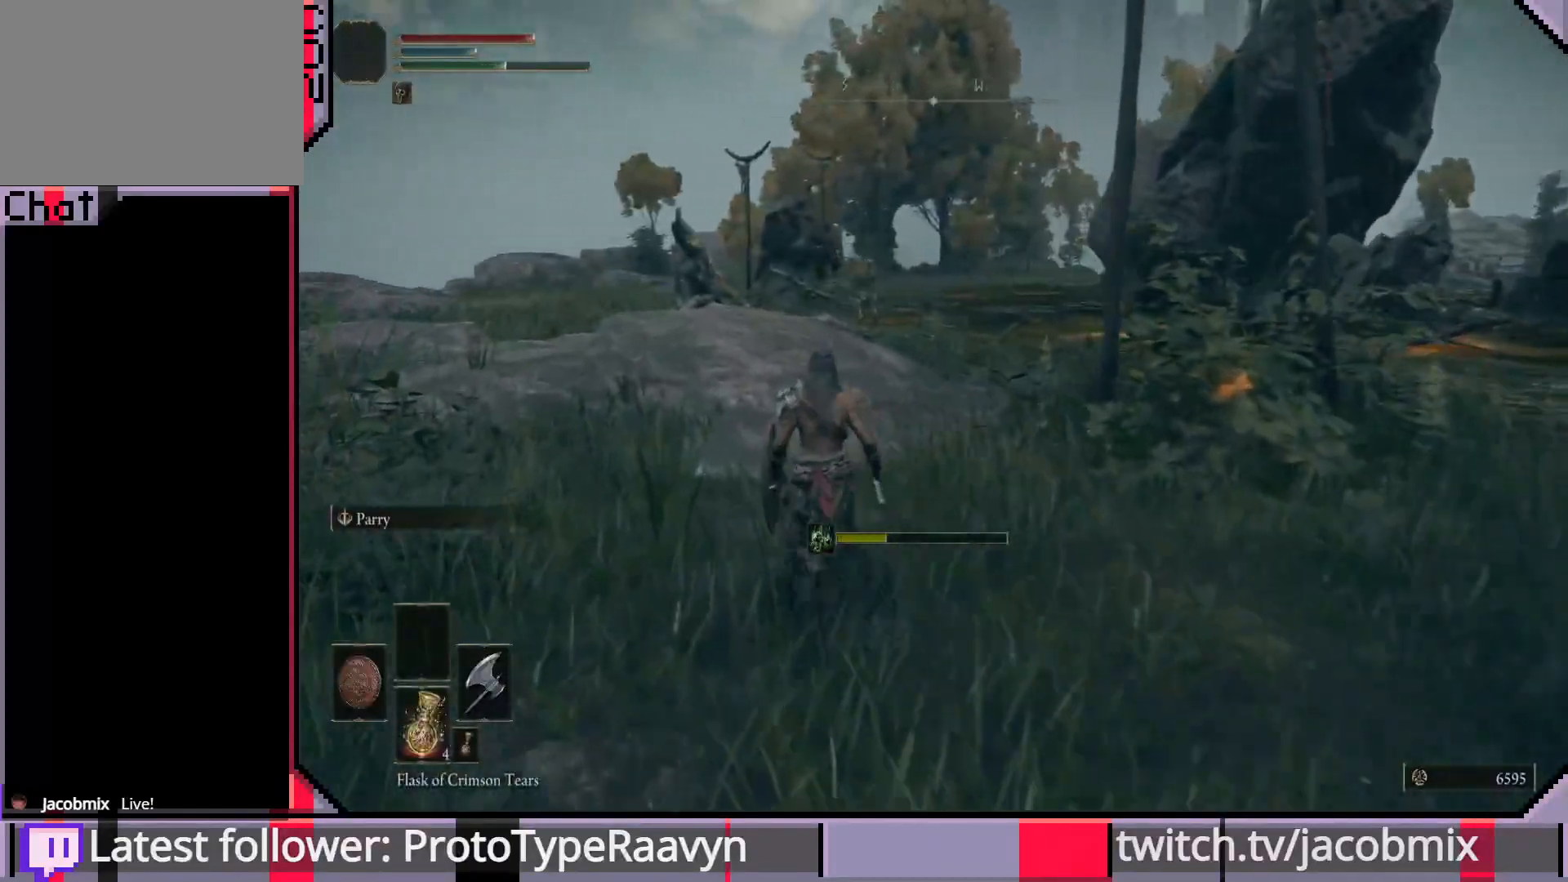
{"buttons": [], "left_stick": "up-left", "right_stick": "center", "events": [[67, "R3", "down"], [183, "R3", "up"], [500, "left_stick", "up-left"]]}
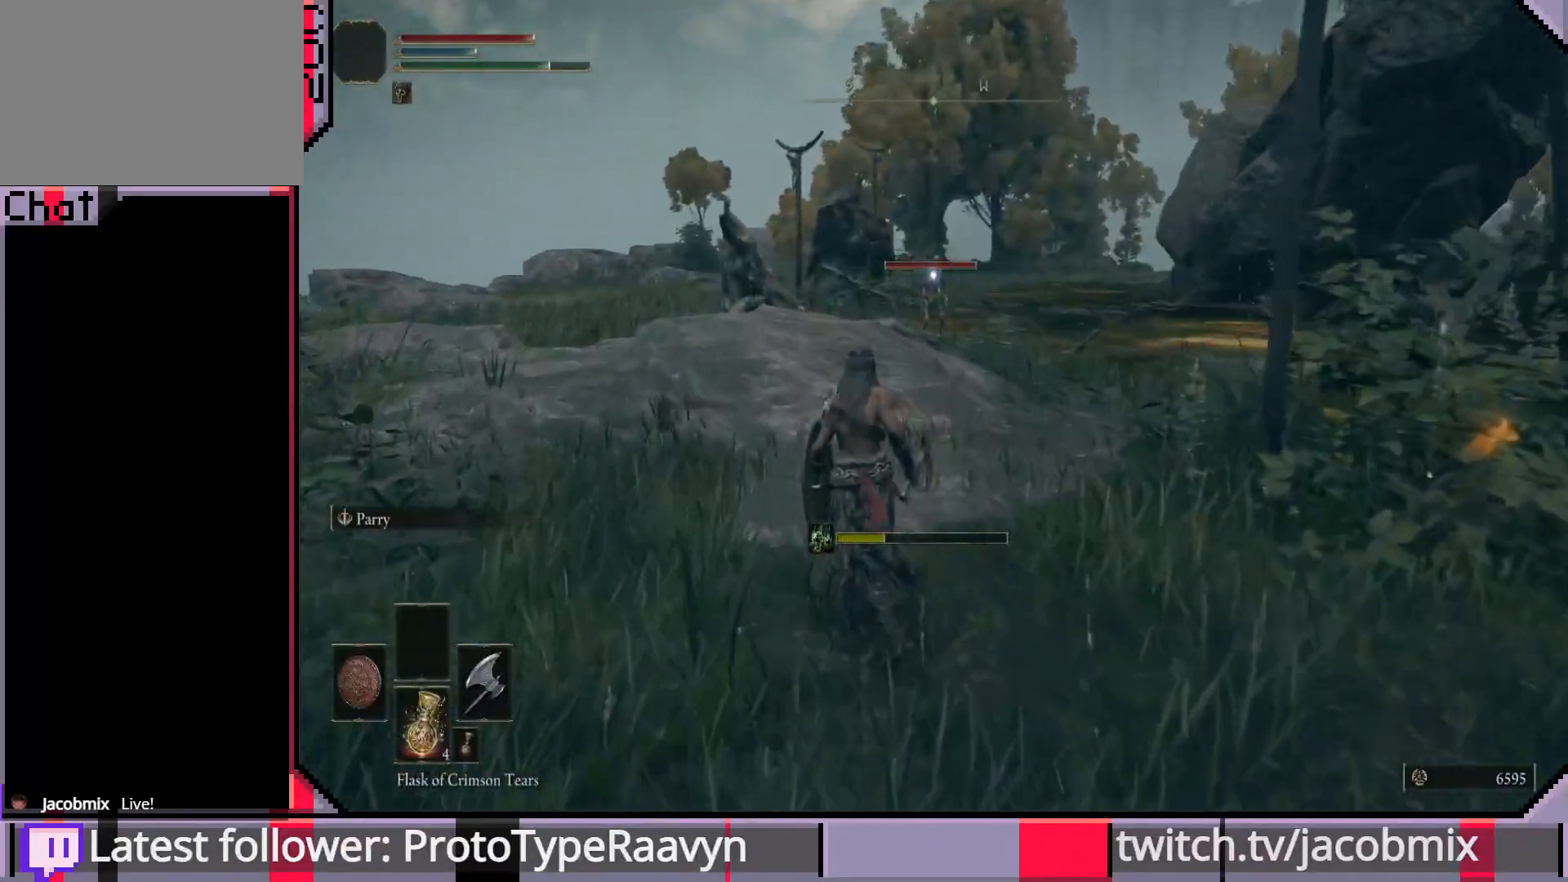
{"buttons": ["CIRCLE"], "left_stick": "up-left", "right_stick": "center", "events": [[333, "CIRCLE", "down"]]}
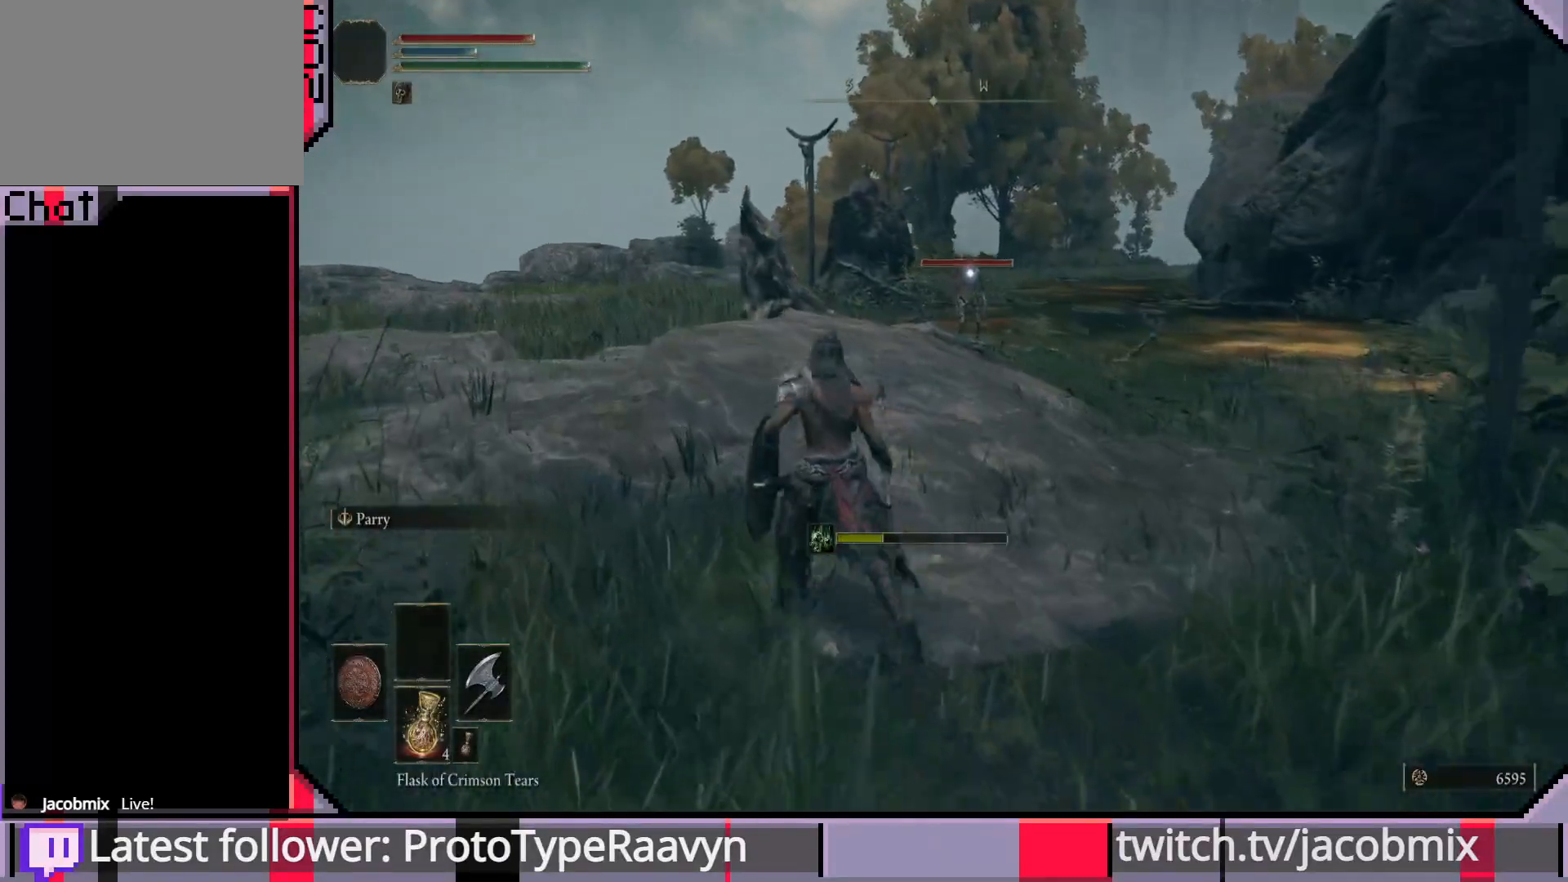
{"buttons": ["CIRCLE"], "left_stick": "up", "right_stick": "center", "events": [[67, "left_stick", "up"]]}
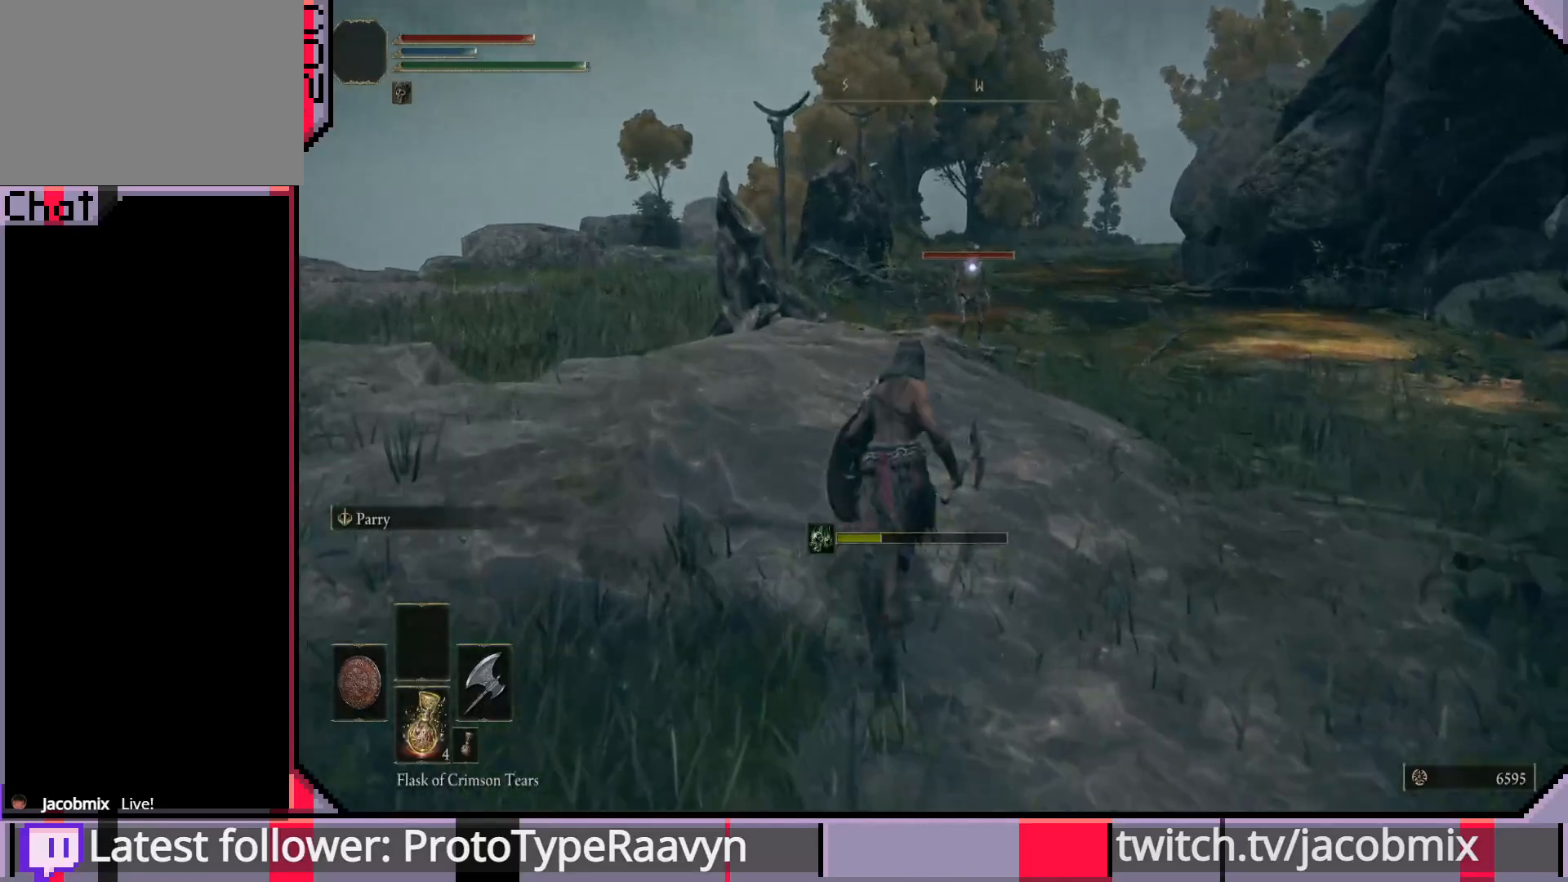
{"buttons": ["CIRCLE"], "left_stick": "up", "right_stick": "center", "events": []}
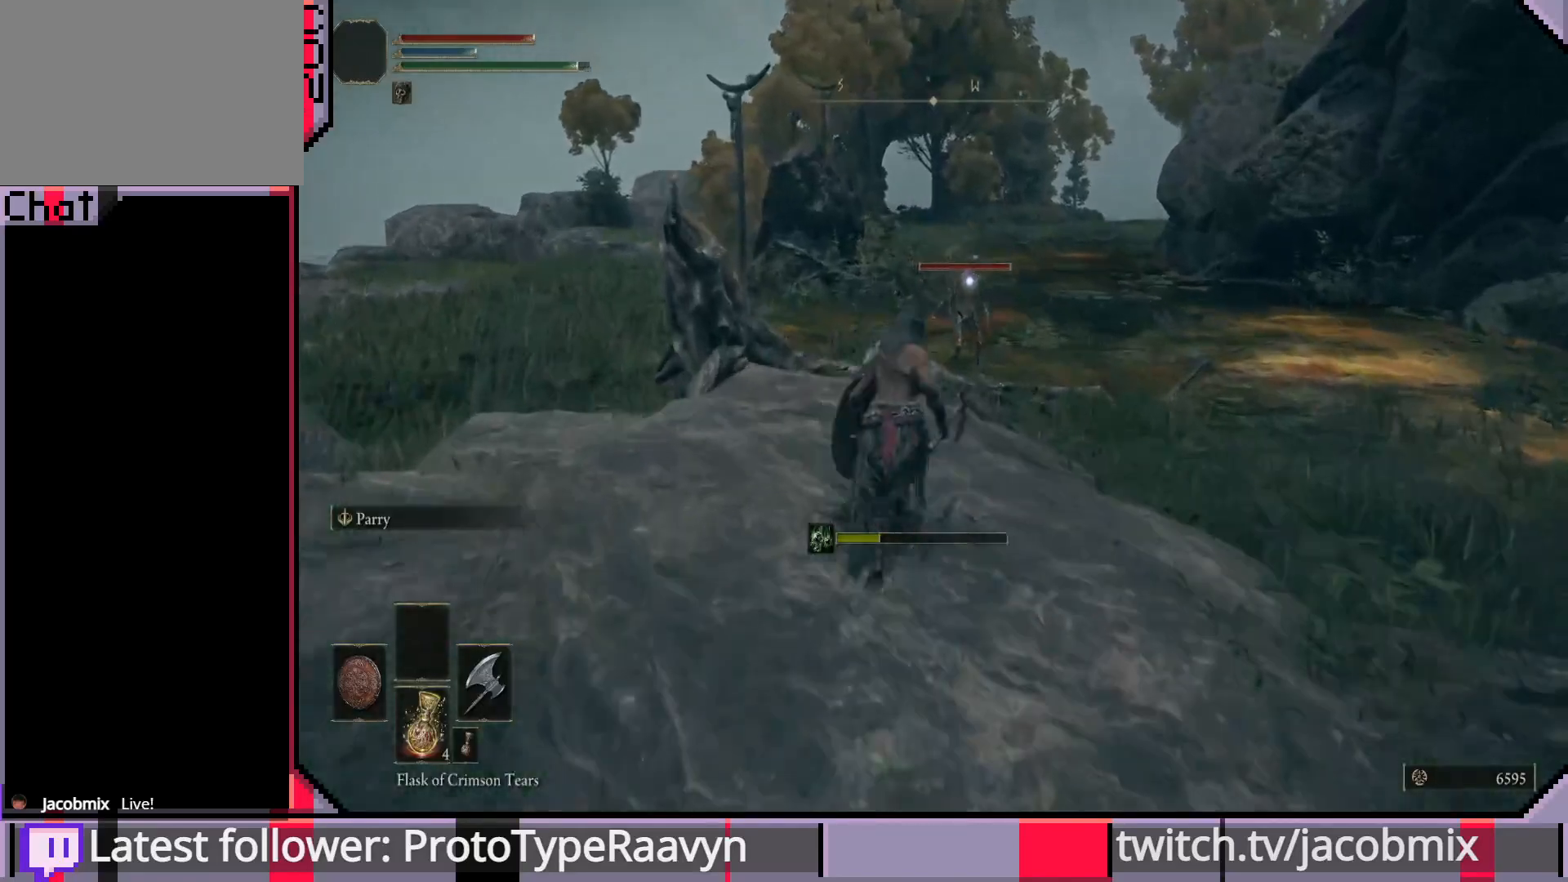
{"buttons": ["CROSS", "CIRCLE"], "left_stick": "up", "right_stick": "center", "events": [[350, "CROSS", "down"]]}
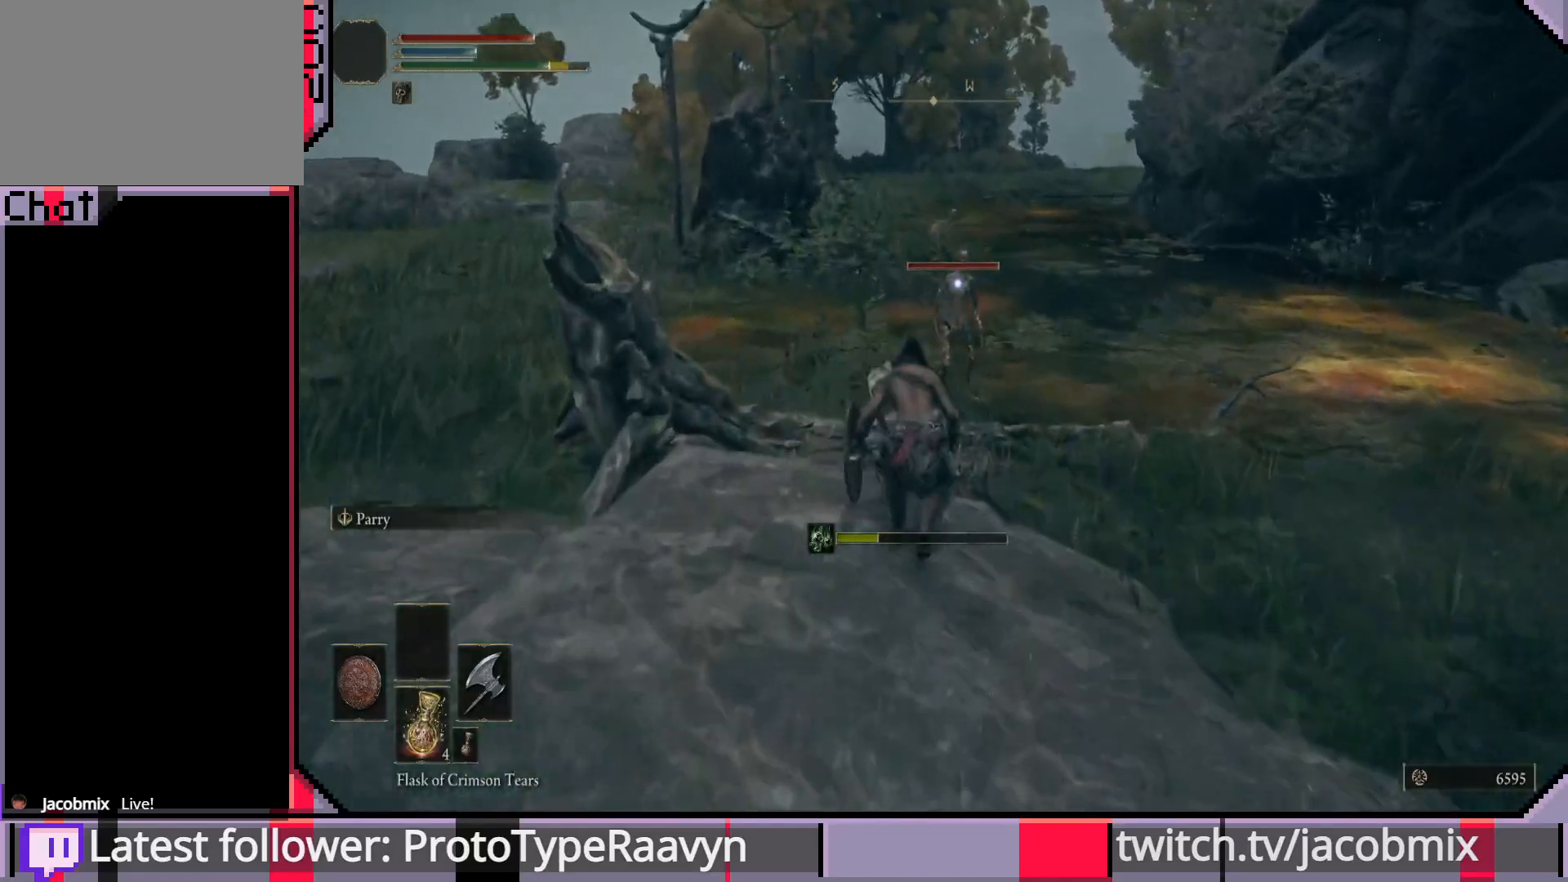
{"buttons": ["R2"], "left_stick": "up", "right_stick": "center", "events": [[117, "CROSS", "up"], [183, "CIRCLE", "up"], [250, "R2", "down"], [400, "R2", "up"], [450, "R2", "down"]]}
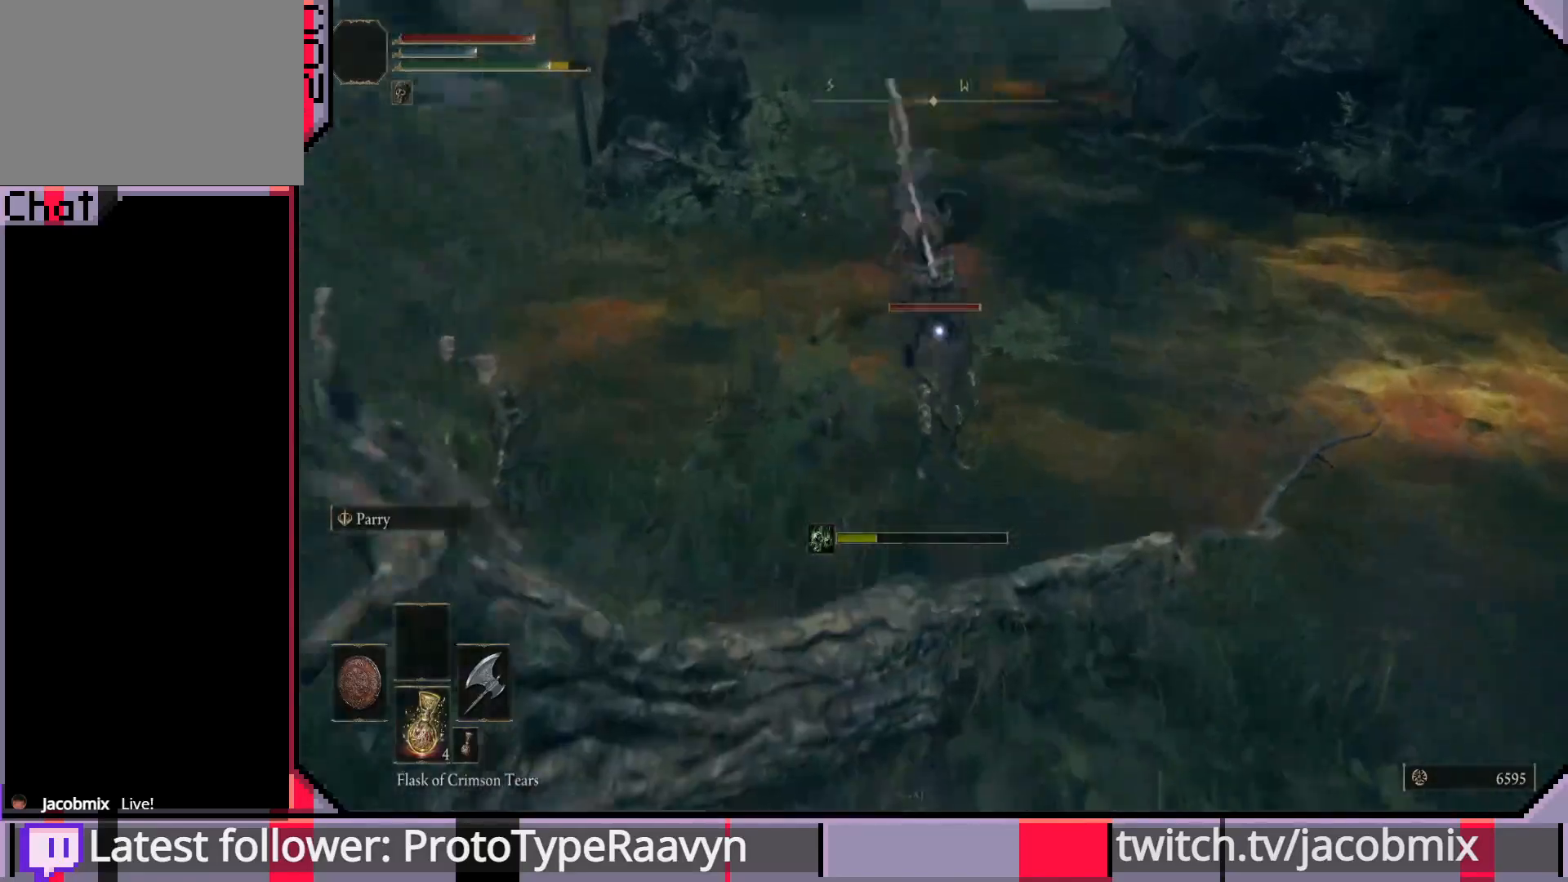
{"buttons": ["R1"], "left_stick": "up", "right_stick": "center", "events": [[100, "R2", "up"], [417, "R1", "down"]]}
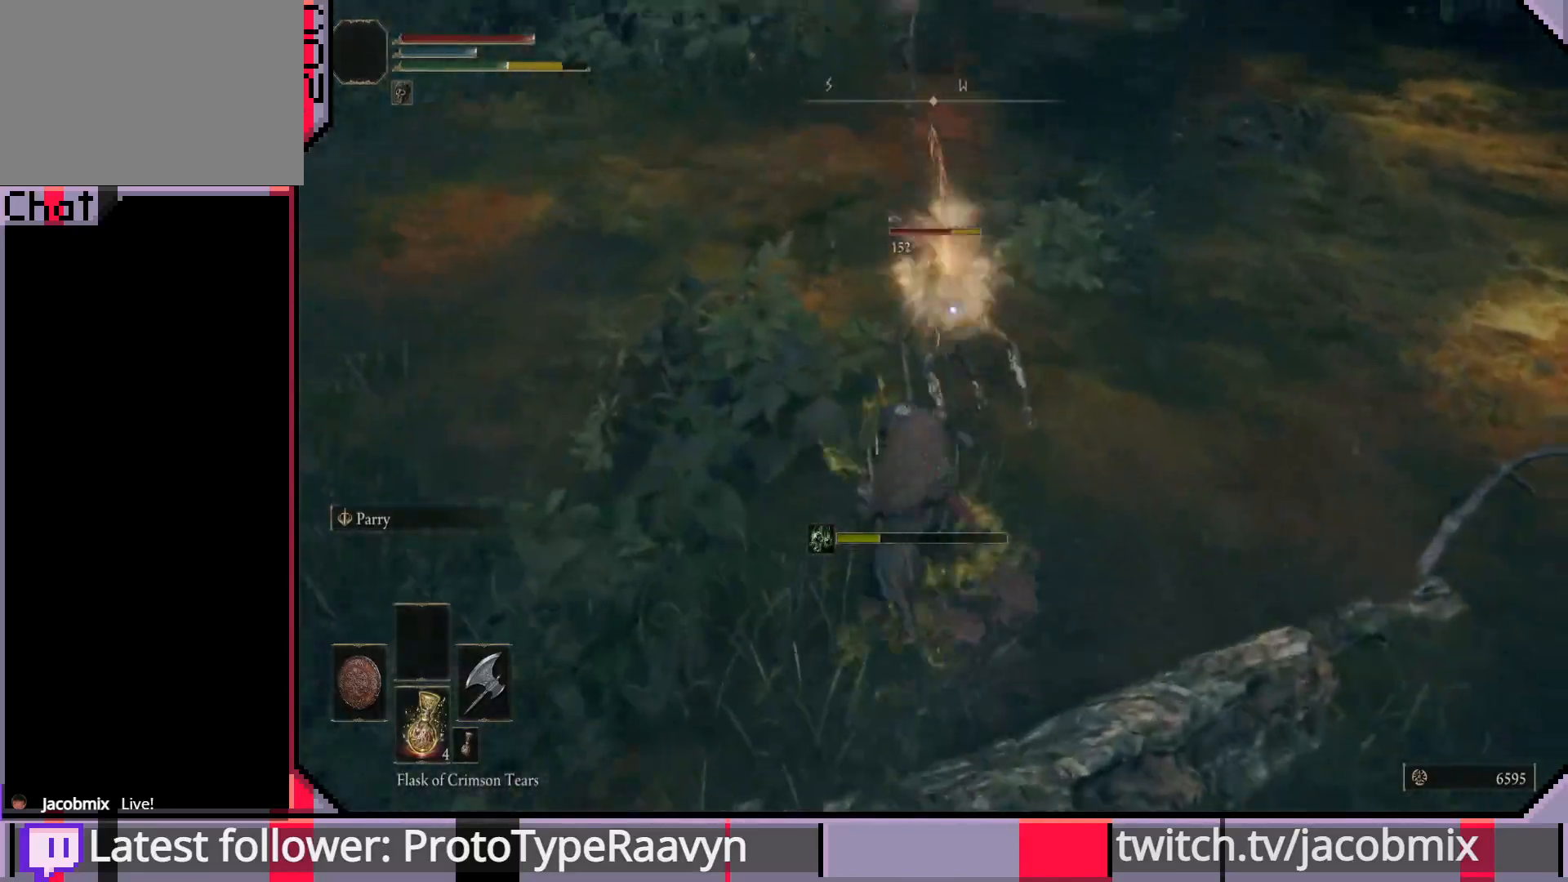
{"buttons": ["R1"], "left_stick": "up", "right_stick": "center", "events": [[33, "R1", "up"], [117, "R1", "down"], [233, "R1", "up"], [300, "R1", "down"], [417, "R1", "up"], [483, "R1", "down"]]}
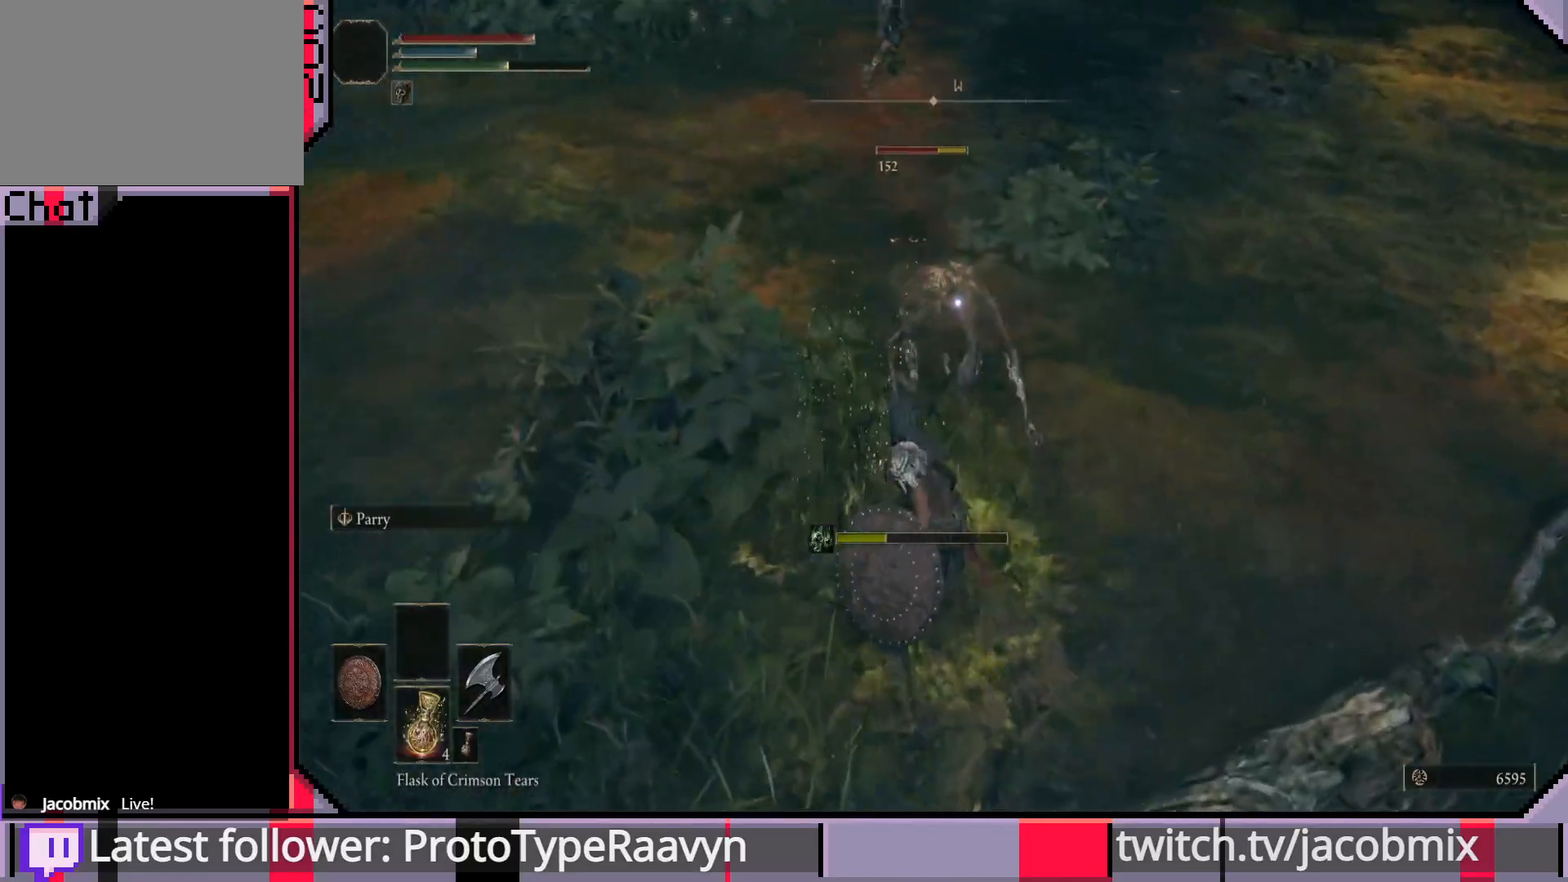
{"buttons": ["R1"], "left_stick": "up-right", "right_stick": "center", "events": [[83, "R1", "up"], [150, "R1", "down"], [200, "left_stick", "up-right"], [250, "R1", "up"], [317, "R1", "down"], [433, "R1", "up"], [500, "R1", "down"]]}